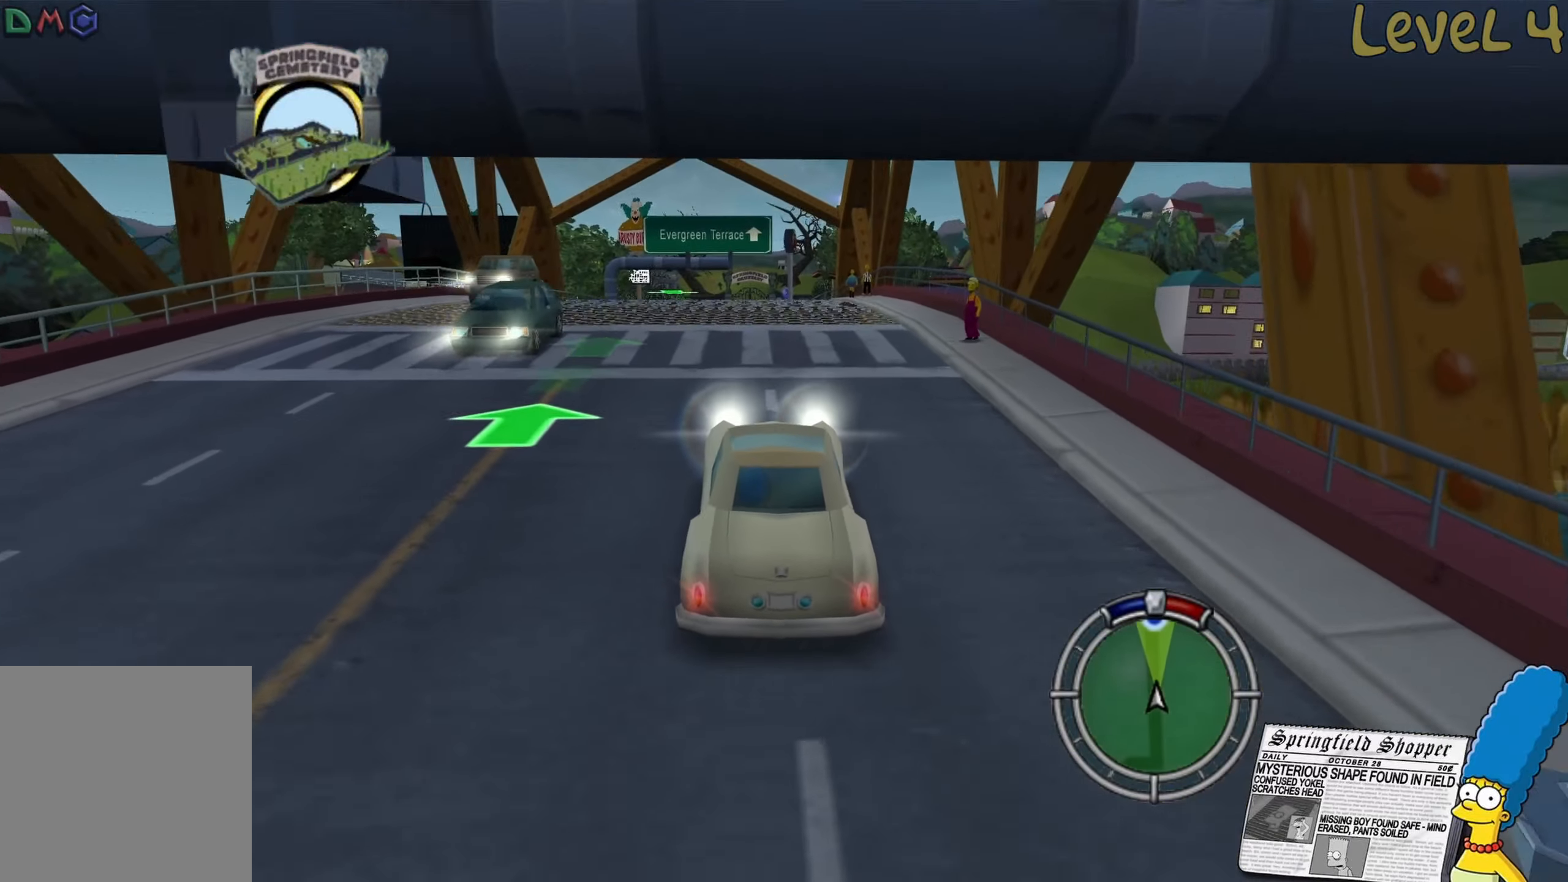
Gameplay with a controller (Xbox layout); each line is a JSON object with the inputs held at the frame after it. "events" lists button and stick changes between this image and that frame as [ms after this image, input, new state], when the widget could be followed in between.
{"buttons": ["R2"], "left_stick": "center", "right_stick": "center", "events": []}
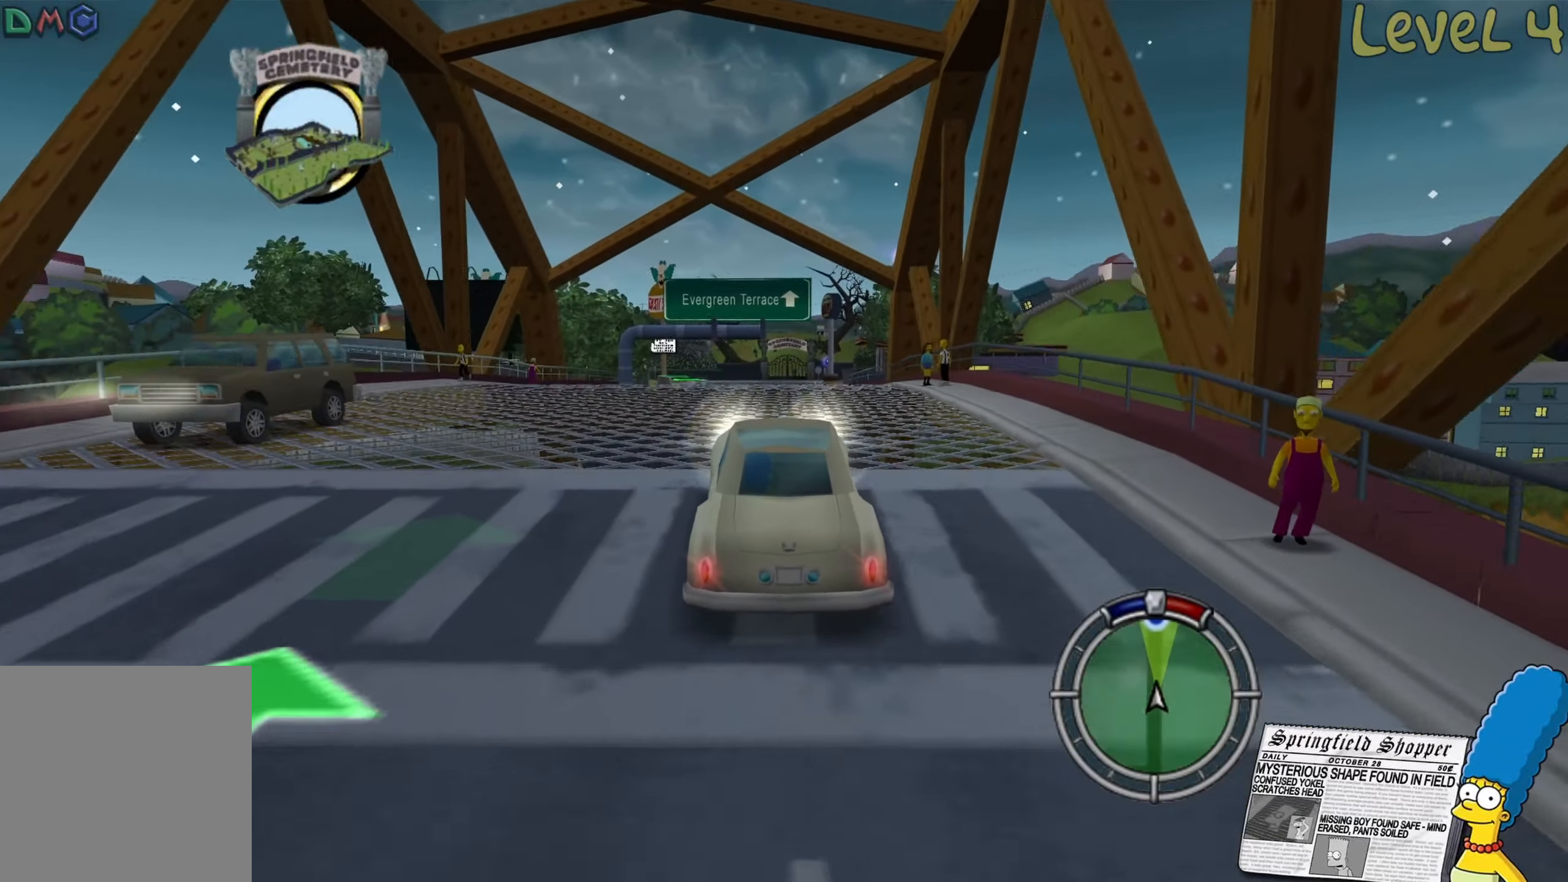
{"buttons": ["R2"], "left_stick": "center", "right_stick": "center", "events": []}
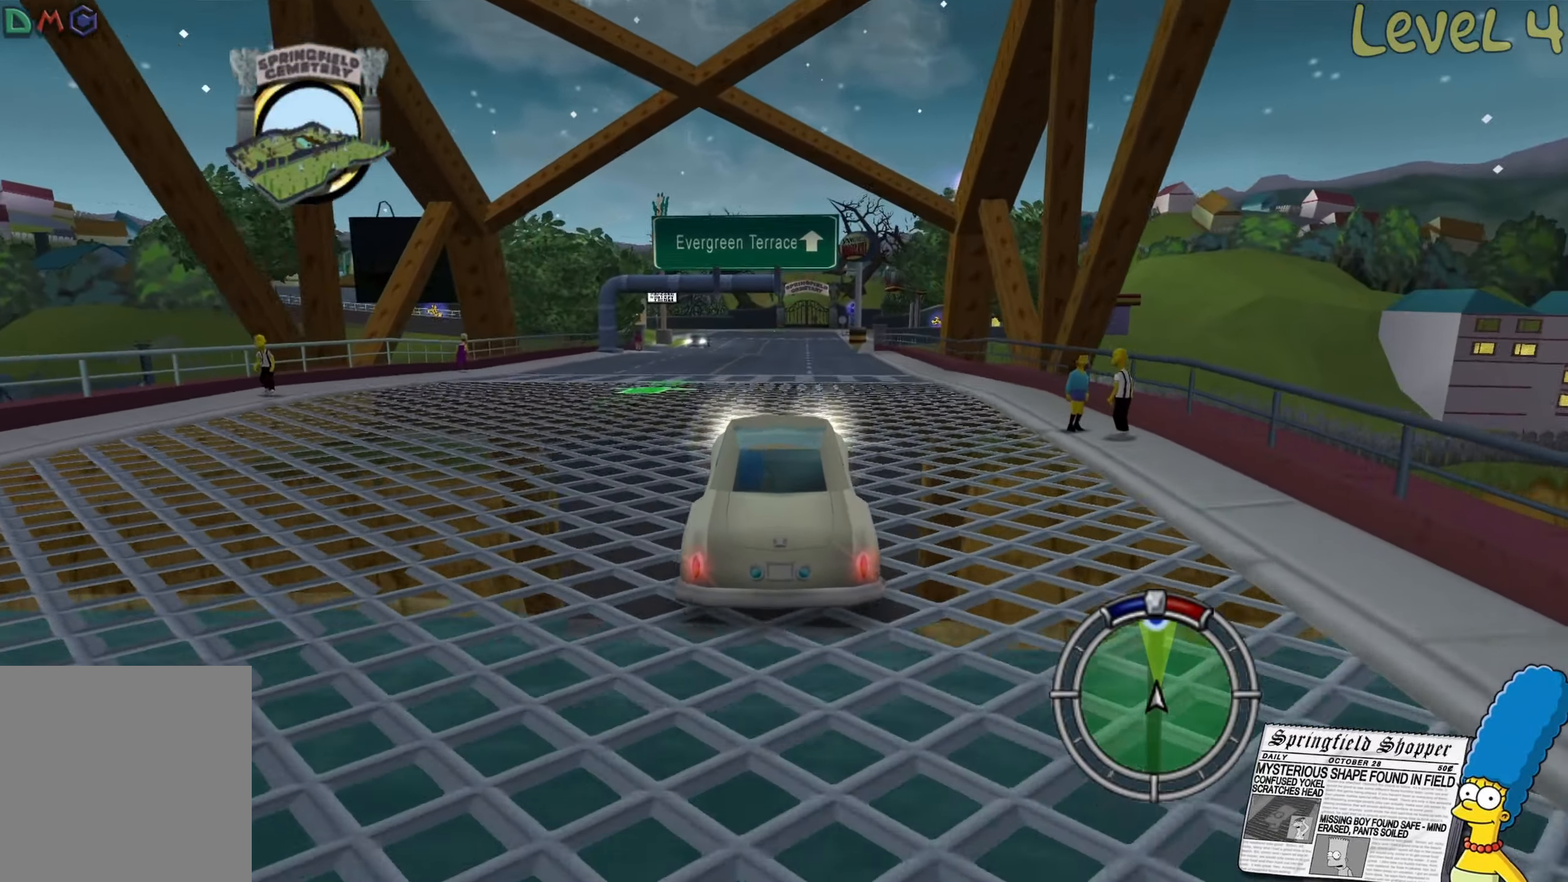
{"buttons": ["R2"], "left_stick": "center", "right_stick": "center", "events": [[350, "left_stick", "right"], [417, "left_stick", "center"]]}
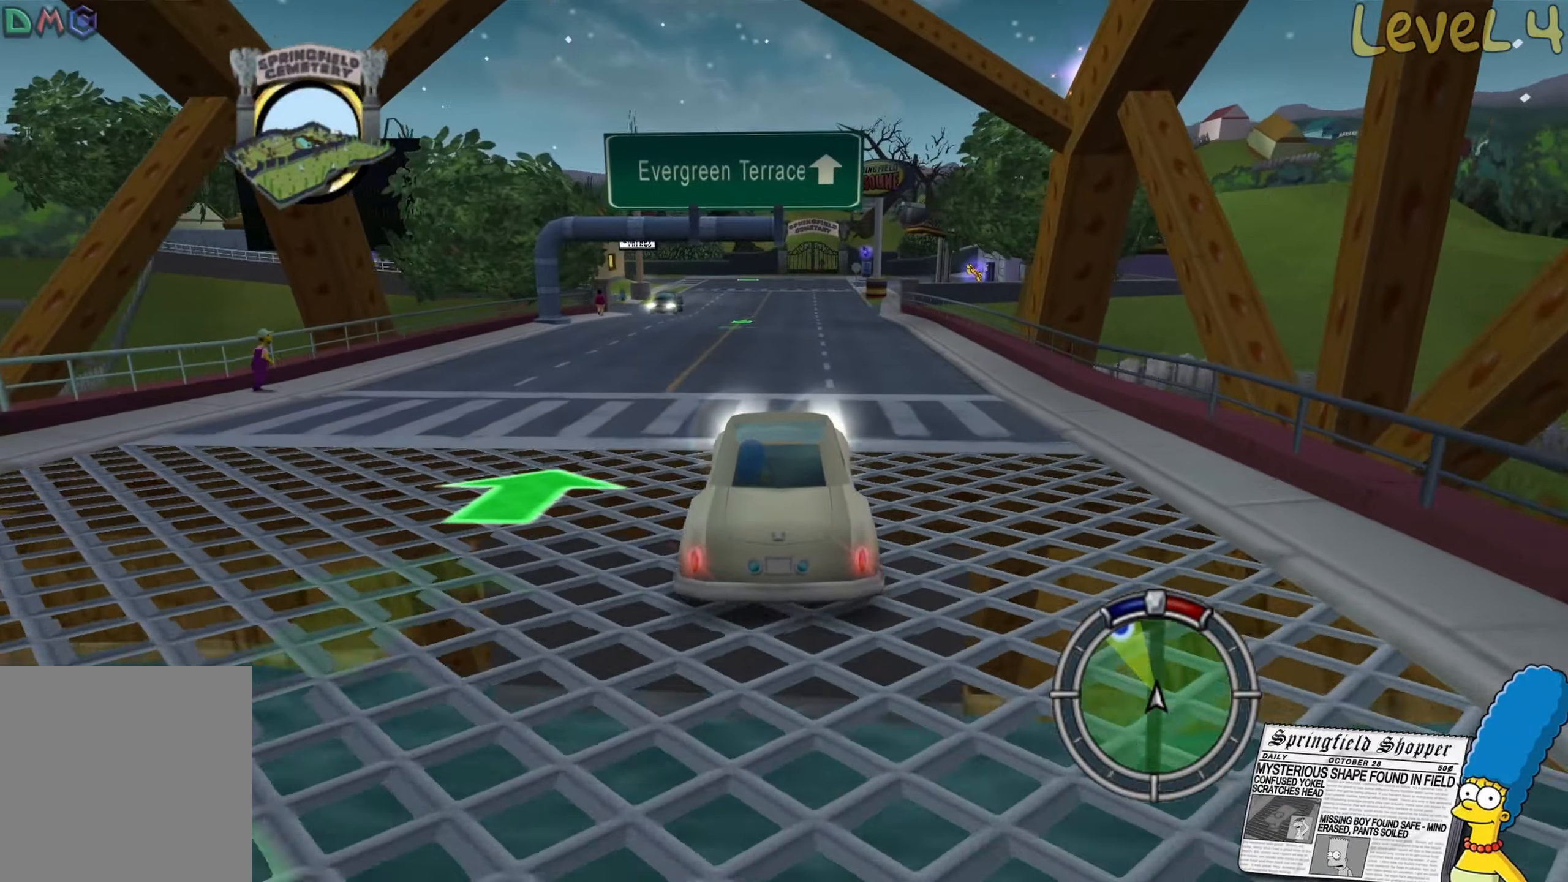
{"buttons": ["R2"], "left_stick": "center", "right_stick": "center", "events": []}
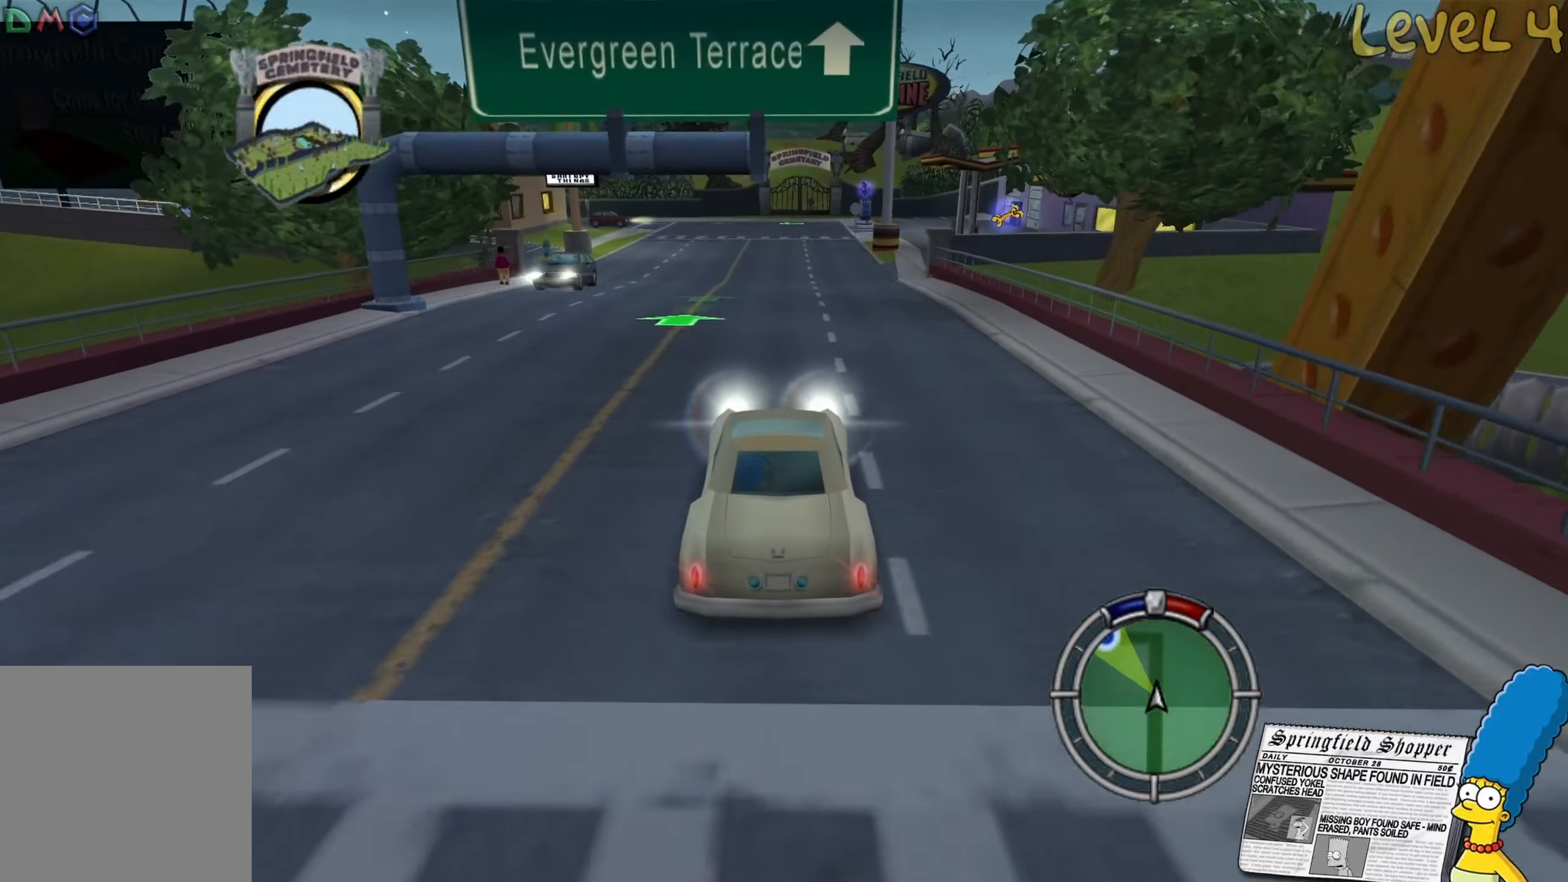
{"buttons": ["R2"], "left_stick": "center", "right_stick": "center", "events": []}
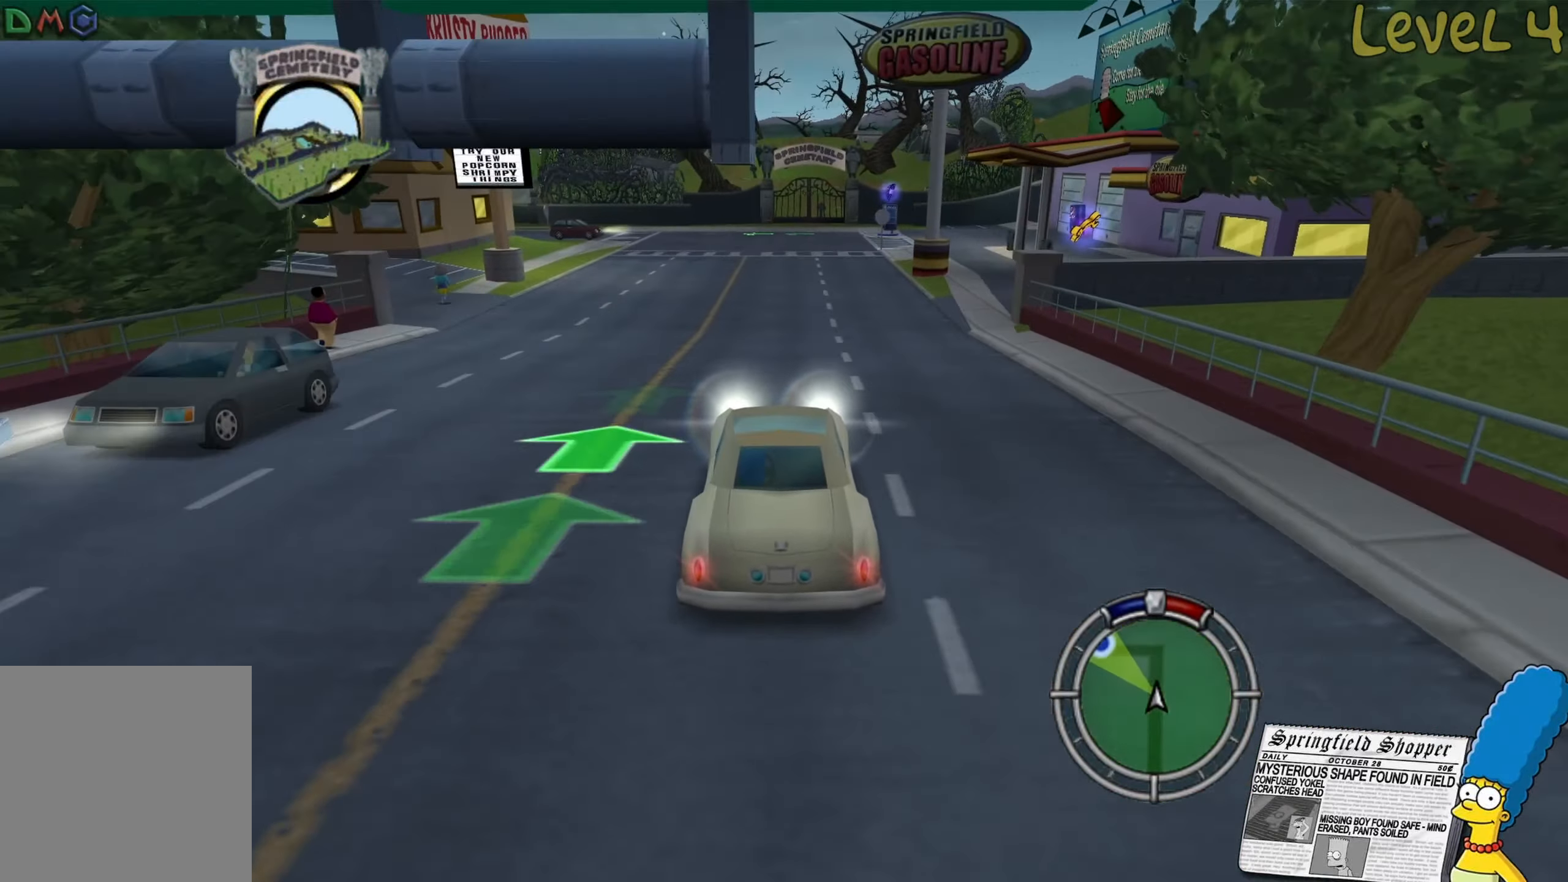
{"buttons": ["R2"], "left_stick": "center", "right_stick": "center", "events": []}
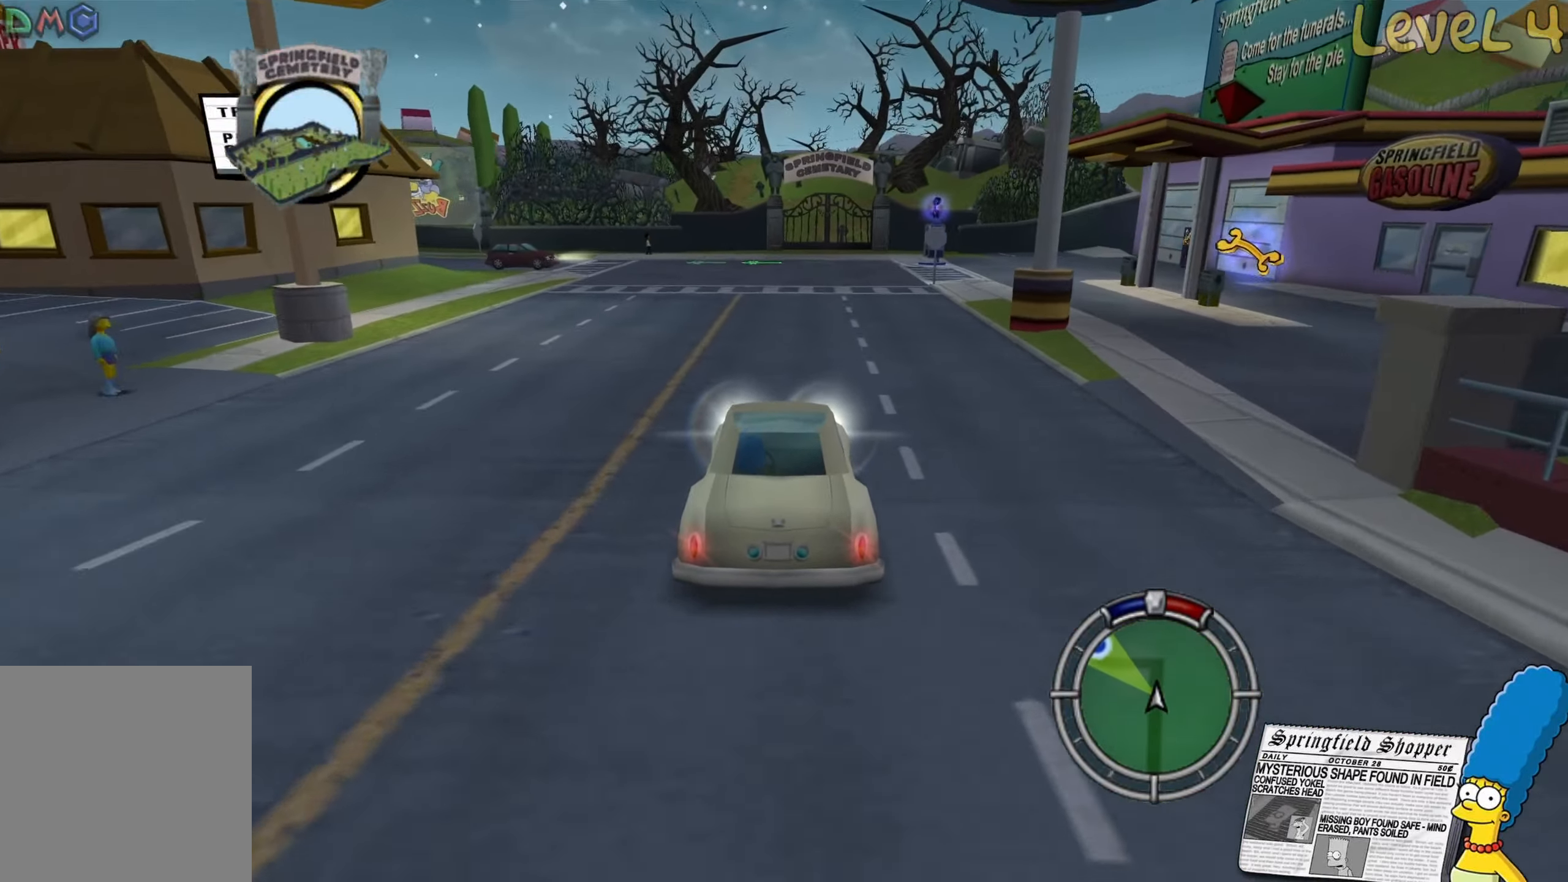
{"buttons": ["L2"], "left_stick": "right", "right_stick": "center", "events": [[33, "R2", "up"], [150, "left_stick", "left"], [183, "L2", "down"], [217, "left_stick", "right"]]}
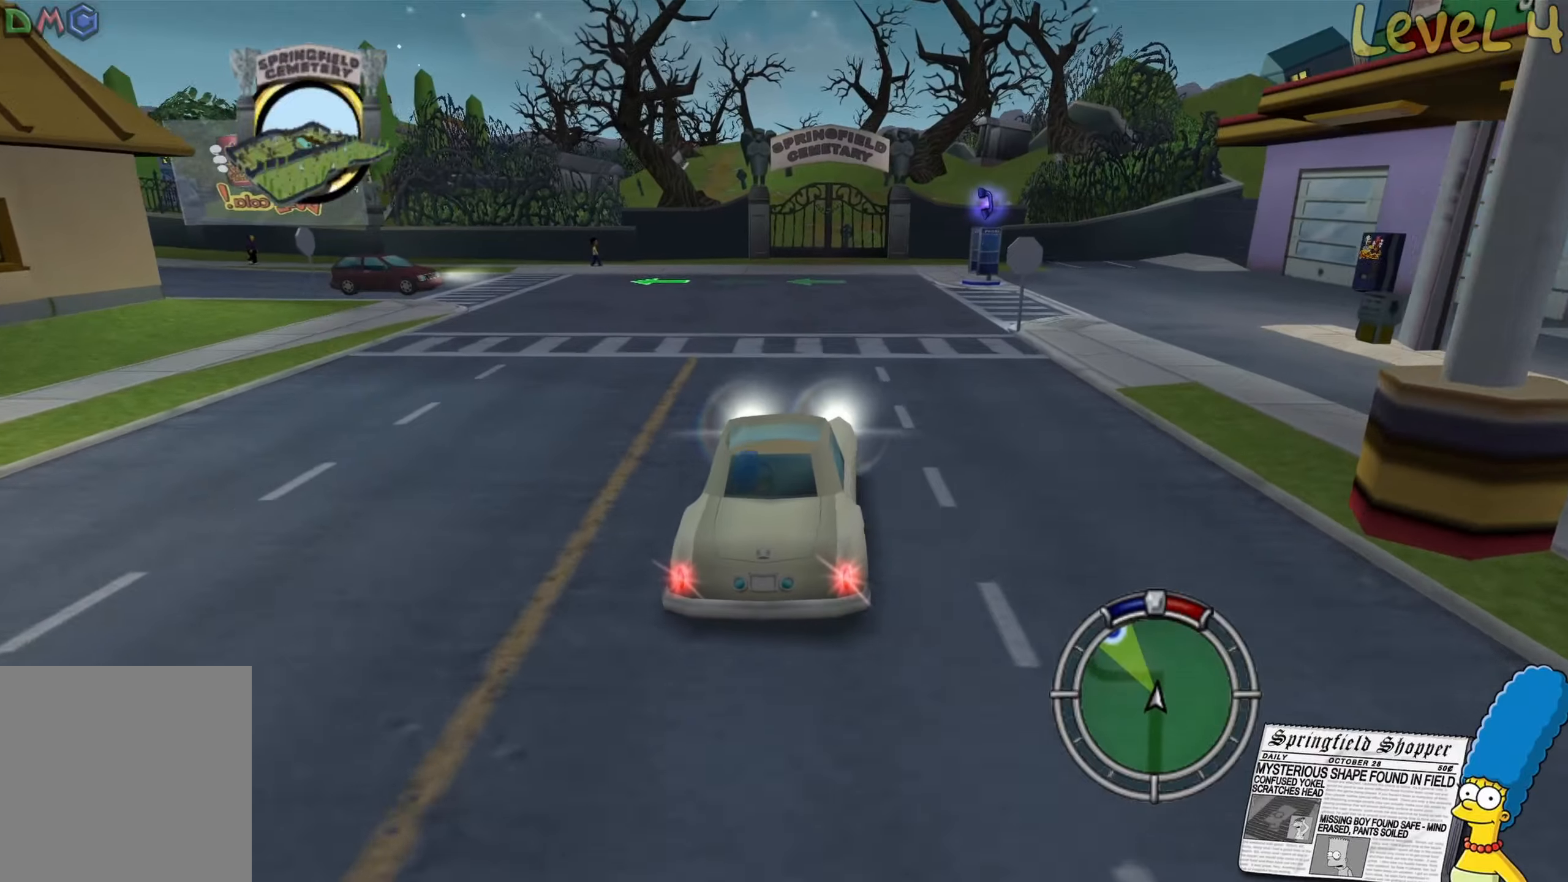
{"buttons": [], "left_stick": "right", "right_stick": "center", "events": [[334, "L2", "up"]]}
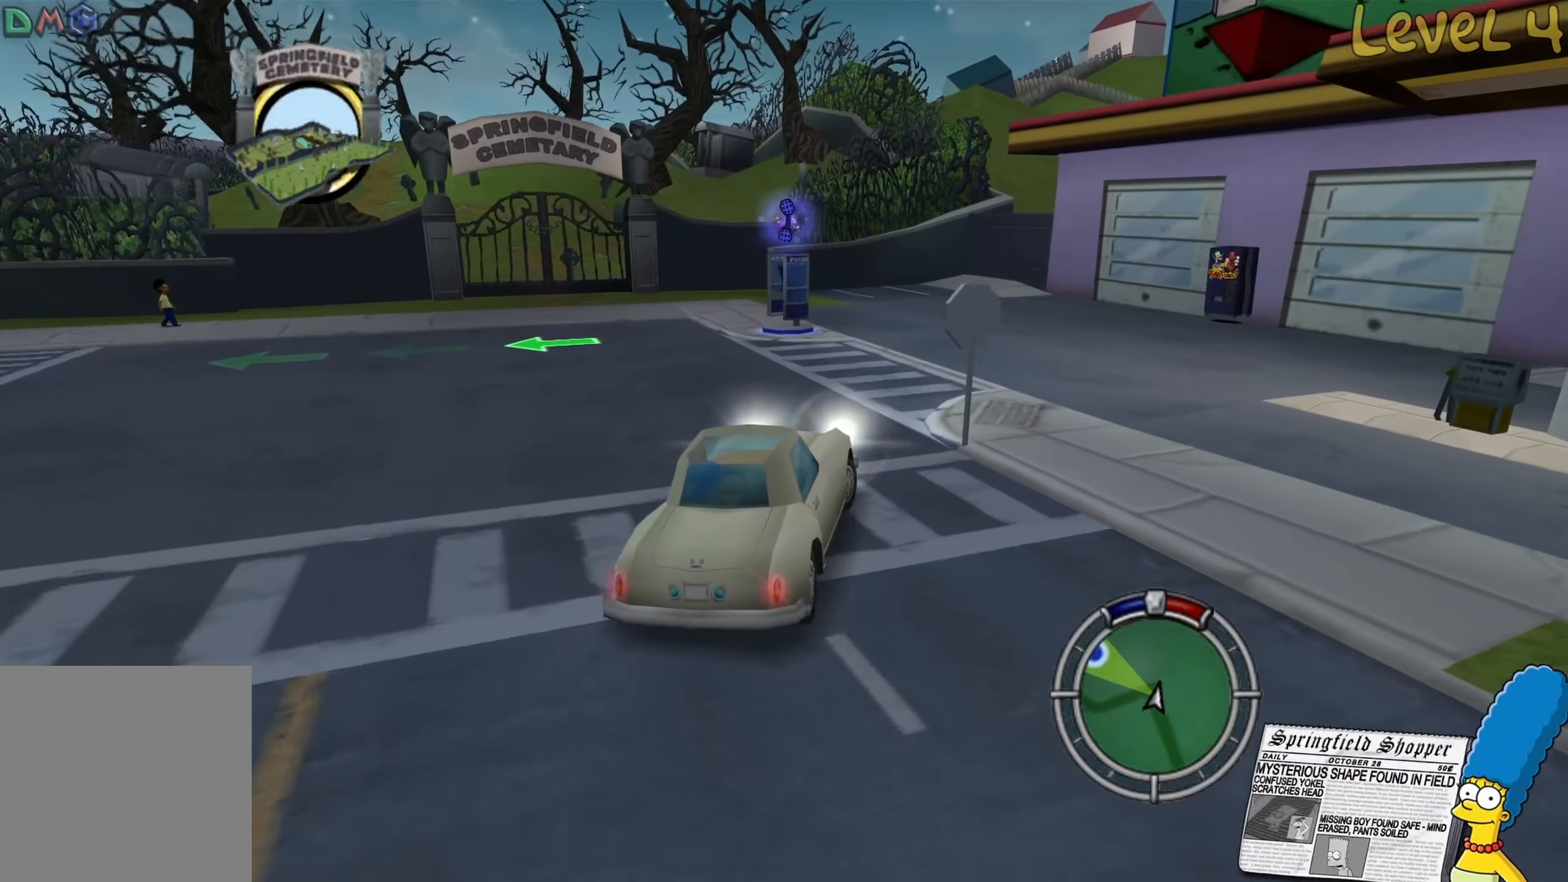
{"buttons": [], "left_stick": "right", "right_stick": "center", "events": []}
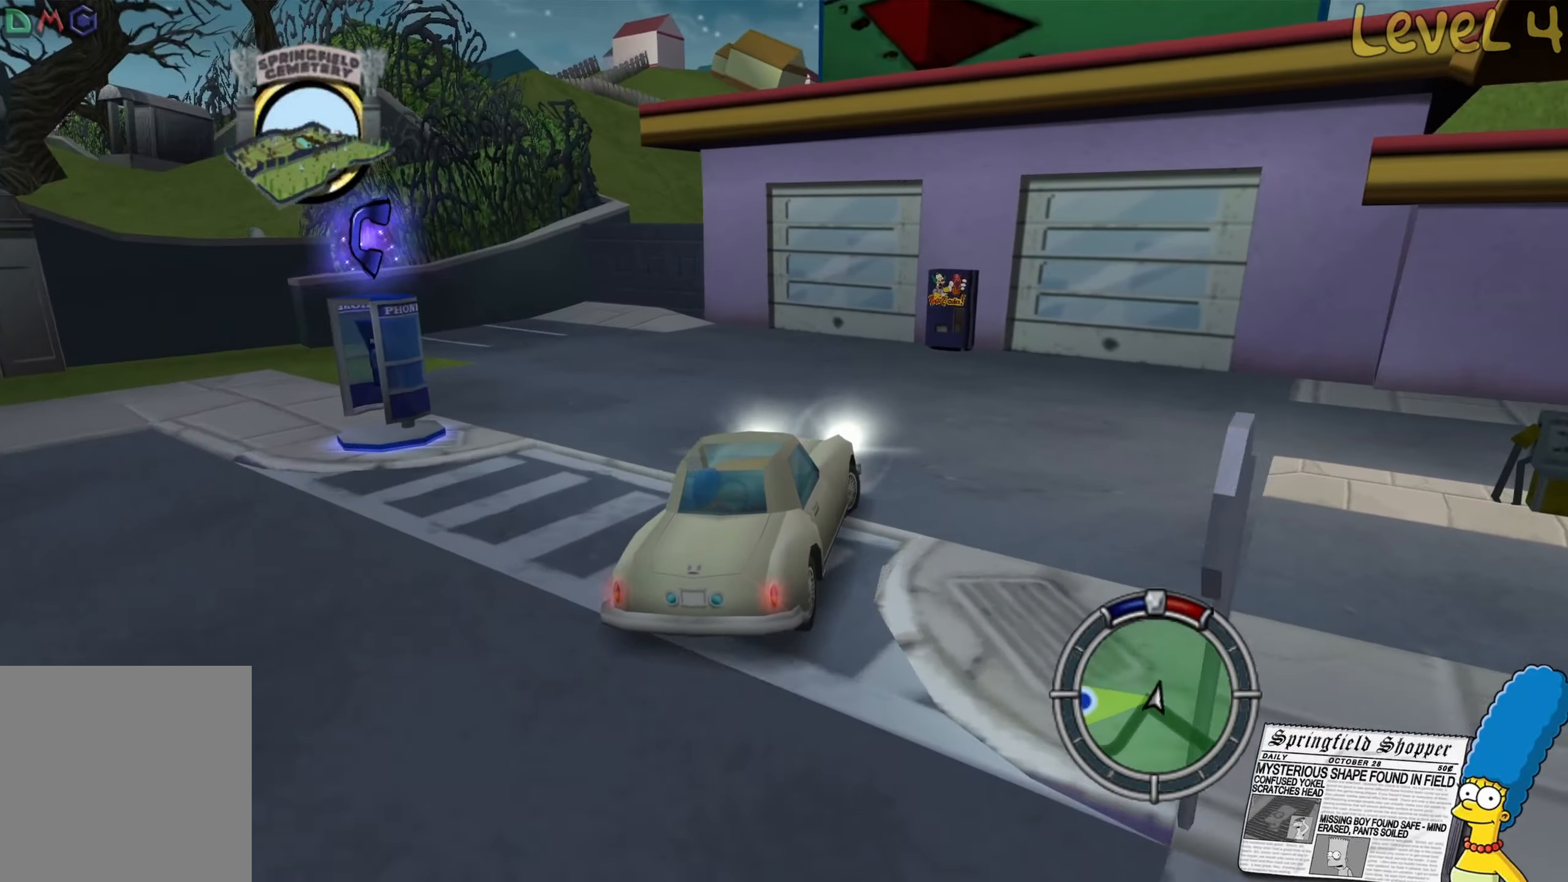
{"buttons": ["L2"], "left_stick": "down-left", "right_stick": "center", "events": [[200, "left_stick", "center"], [250, "left_stick", "left"], [267, "L2", "down"], [400, "left_stick", "down-left"]]}
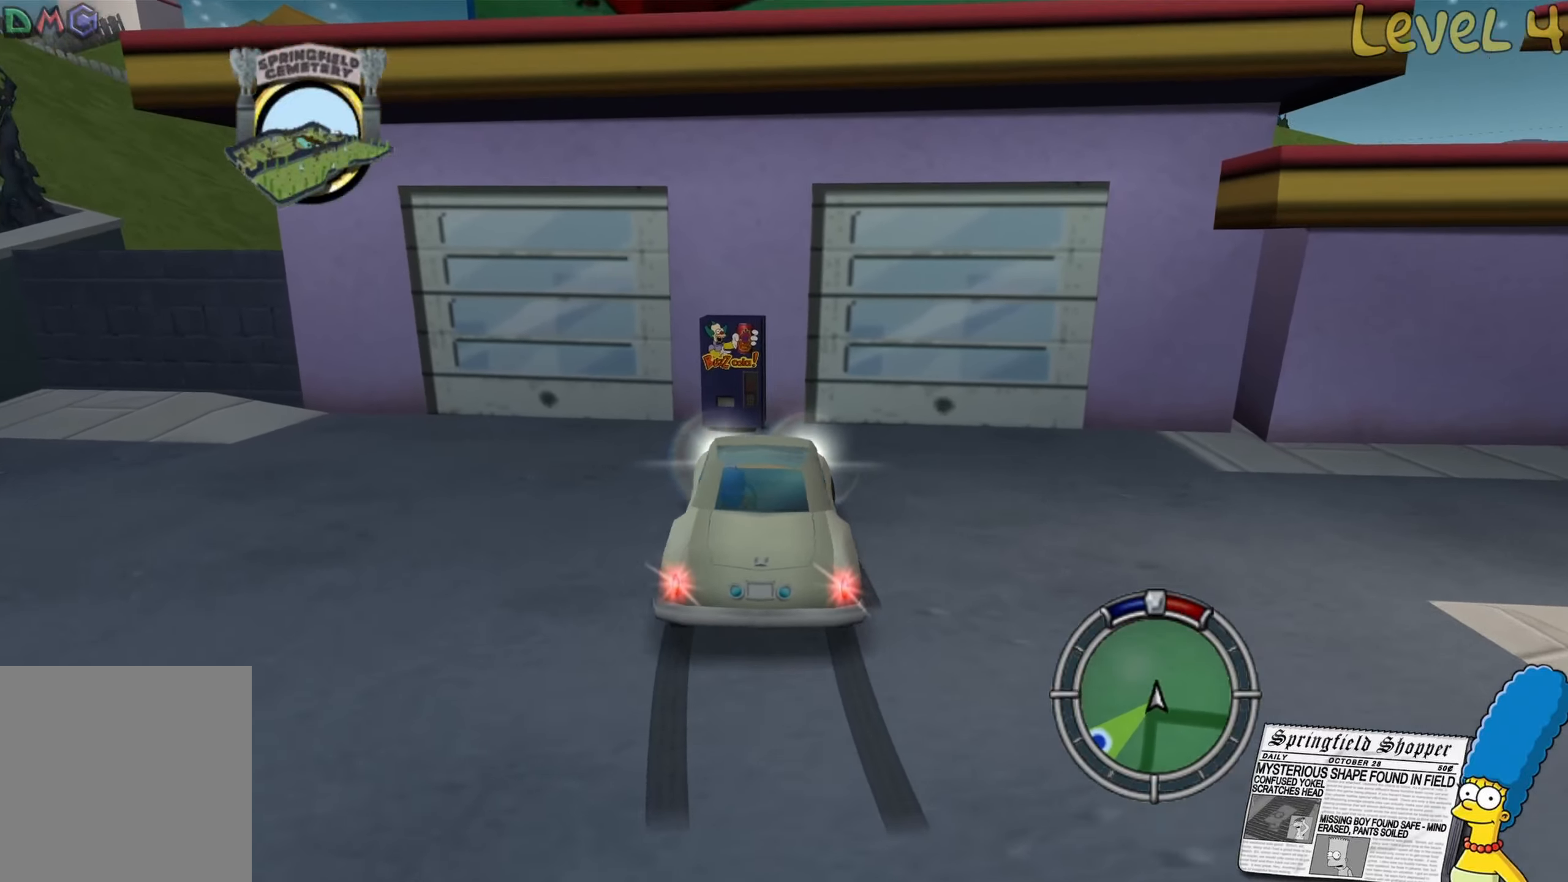
{"buttons": ["L2"], "left_stick": "down", "right_stick": "center", "events": [[167, "left_stick", "down-right"], [317, "left_stick", "down"]]}
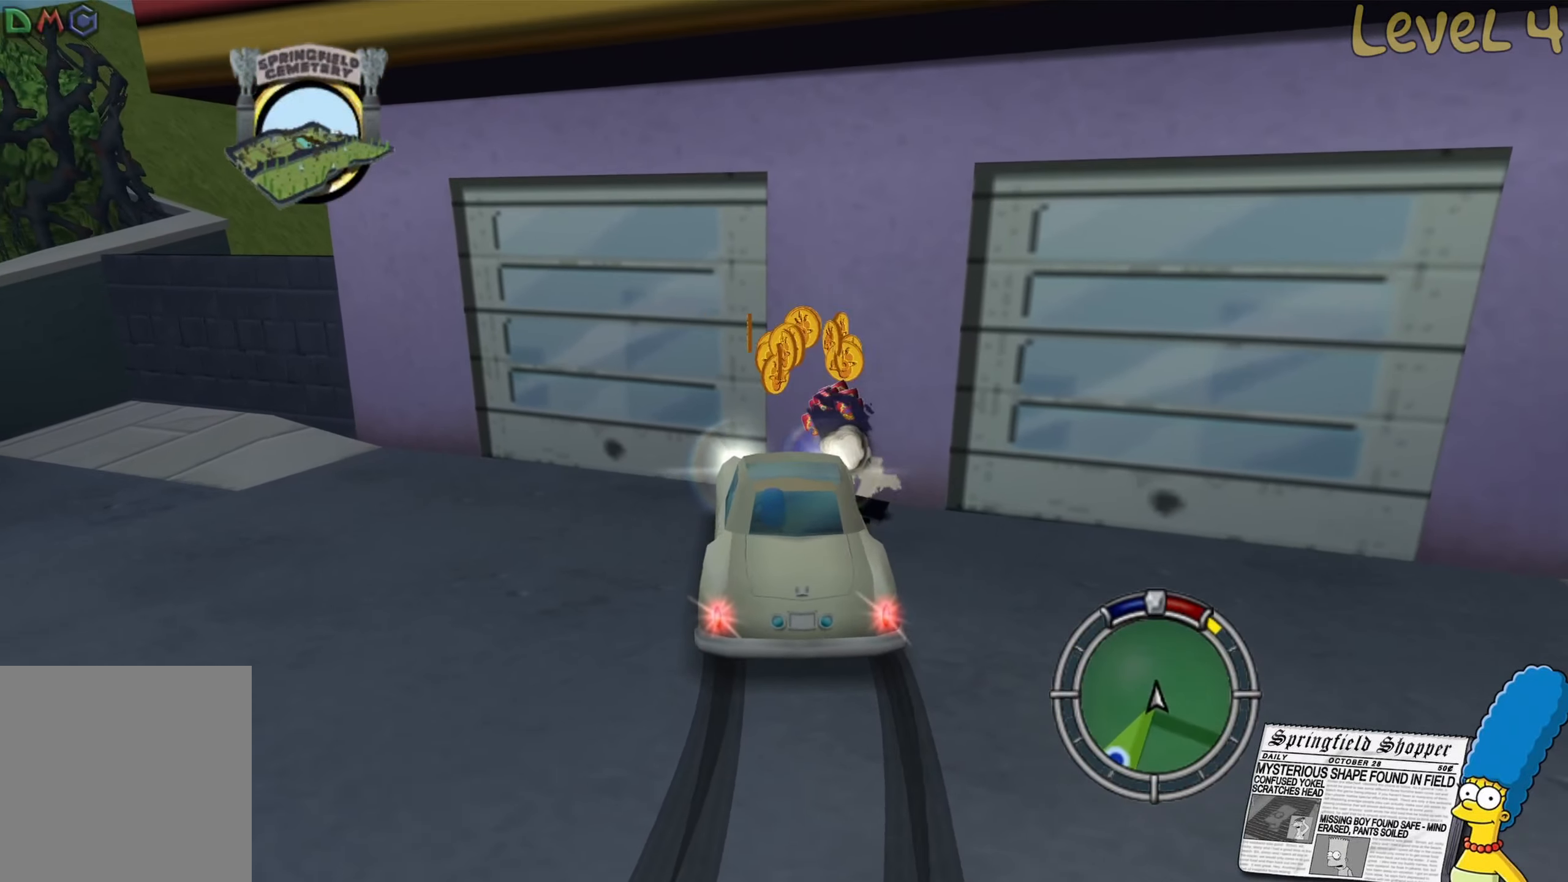
{"buttons": ["L2"], "left_stick": "right", "right_stick": "center", "events": [[67, "left_stick", "down-right"], [267, "left_stick", "right"]]}
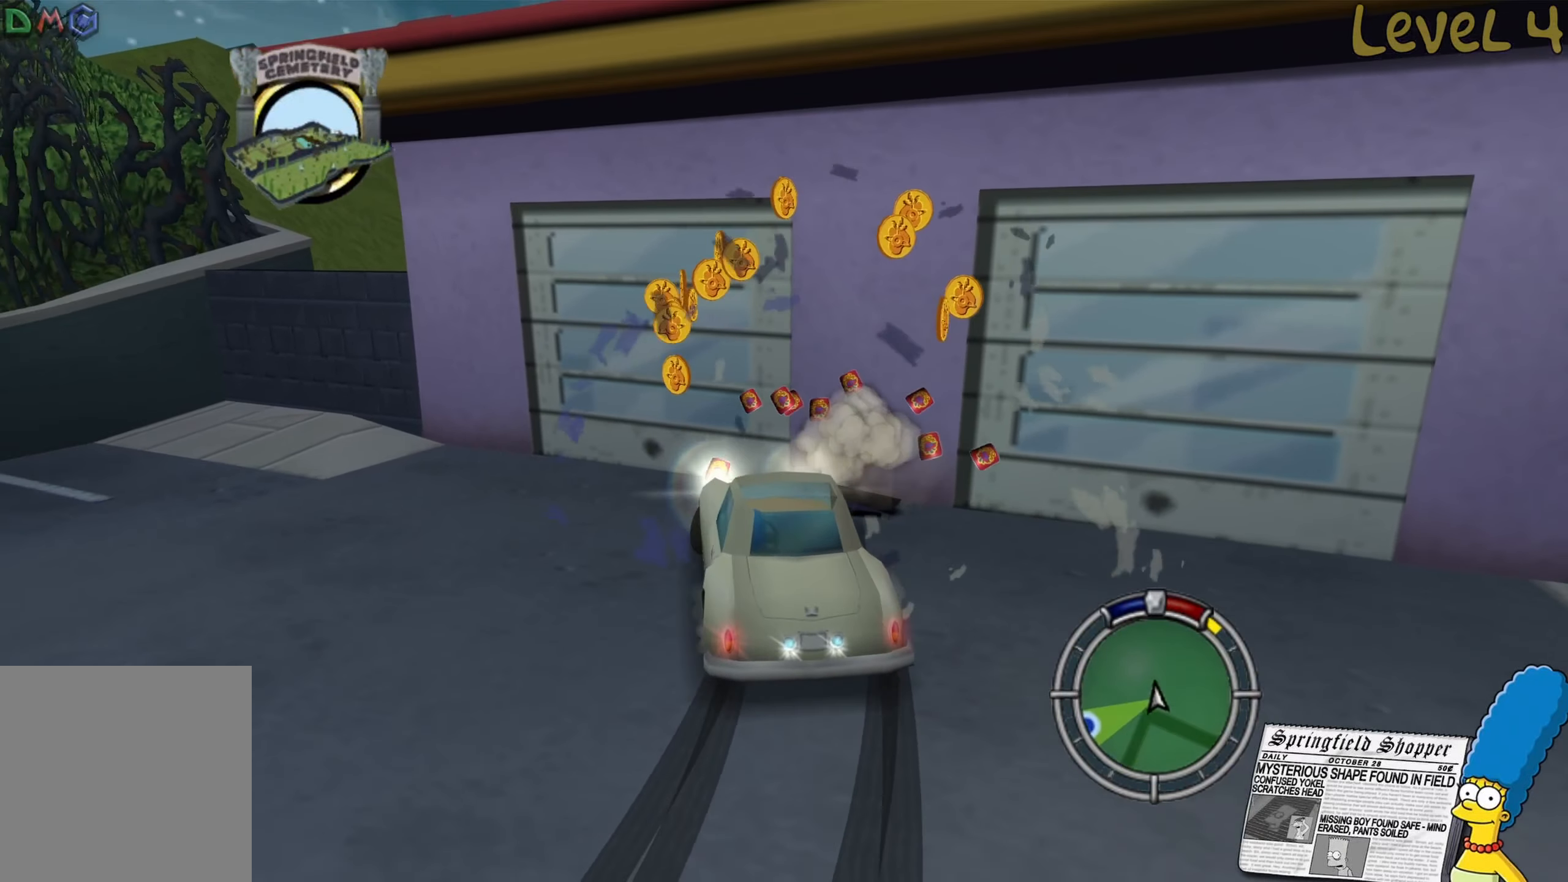
{"buttons": ["L2"], "left_stick": "right", "right_stick": "center", "events": []}
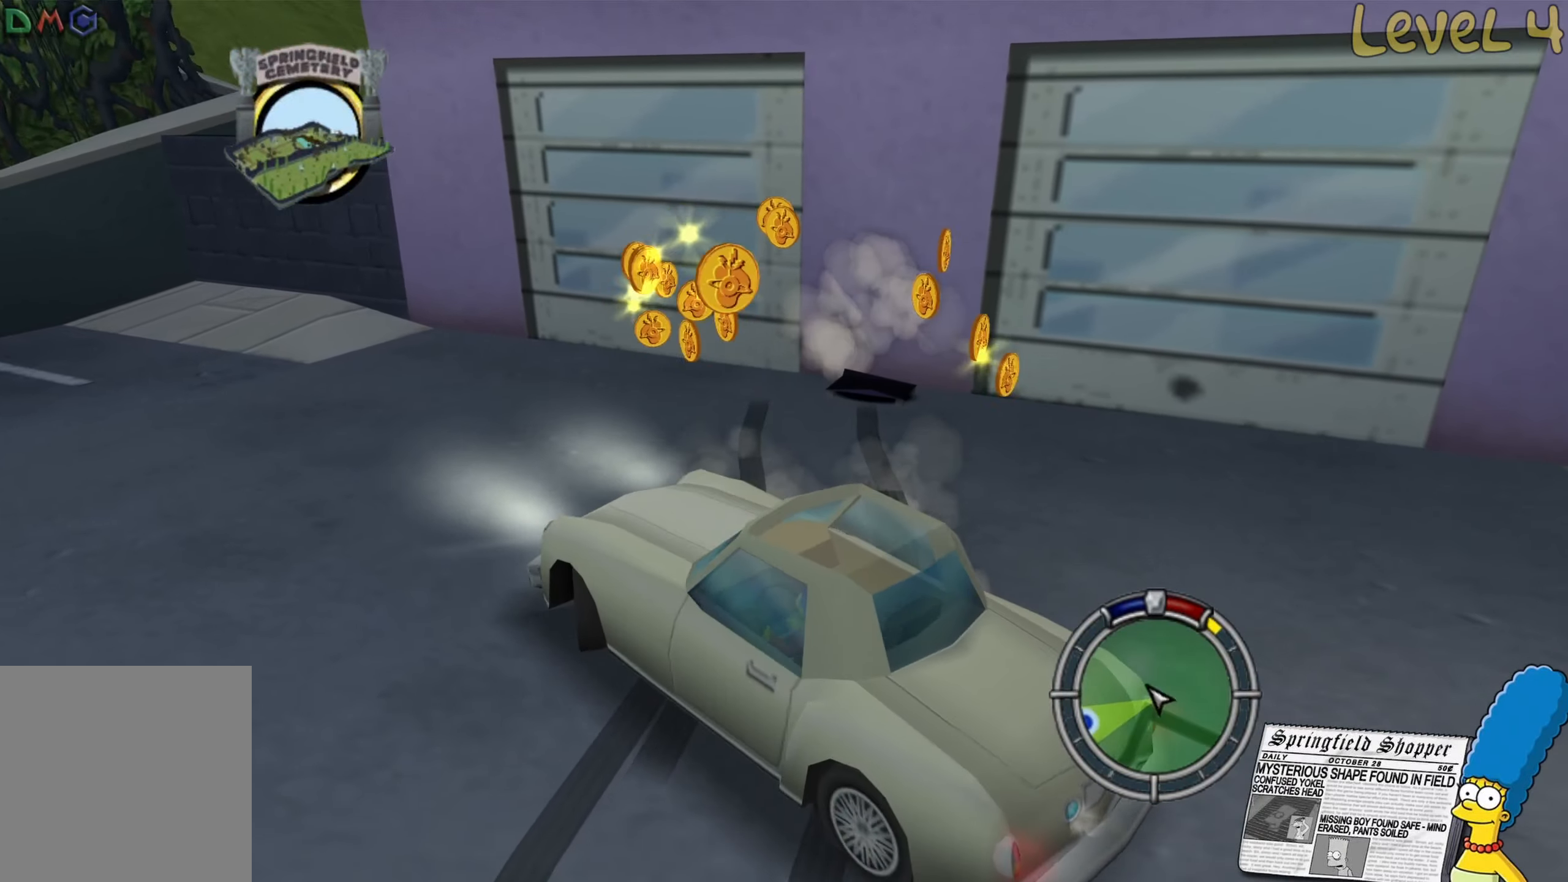
{"buttons": ["R2"], "left_stick": "left", "right_stick": "center", "events": [[67, "R2", "down"], [117, "L2", "up"], [150, "left_stick", "center"], [250, "left_stick", "left"]]}
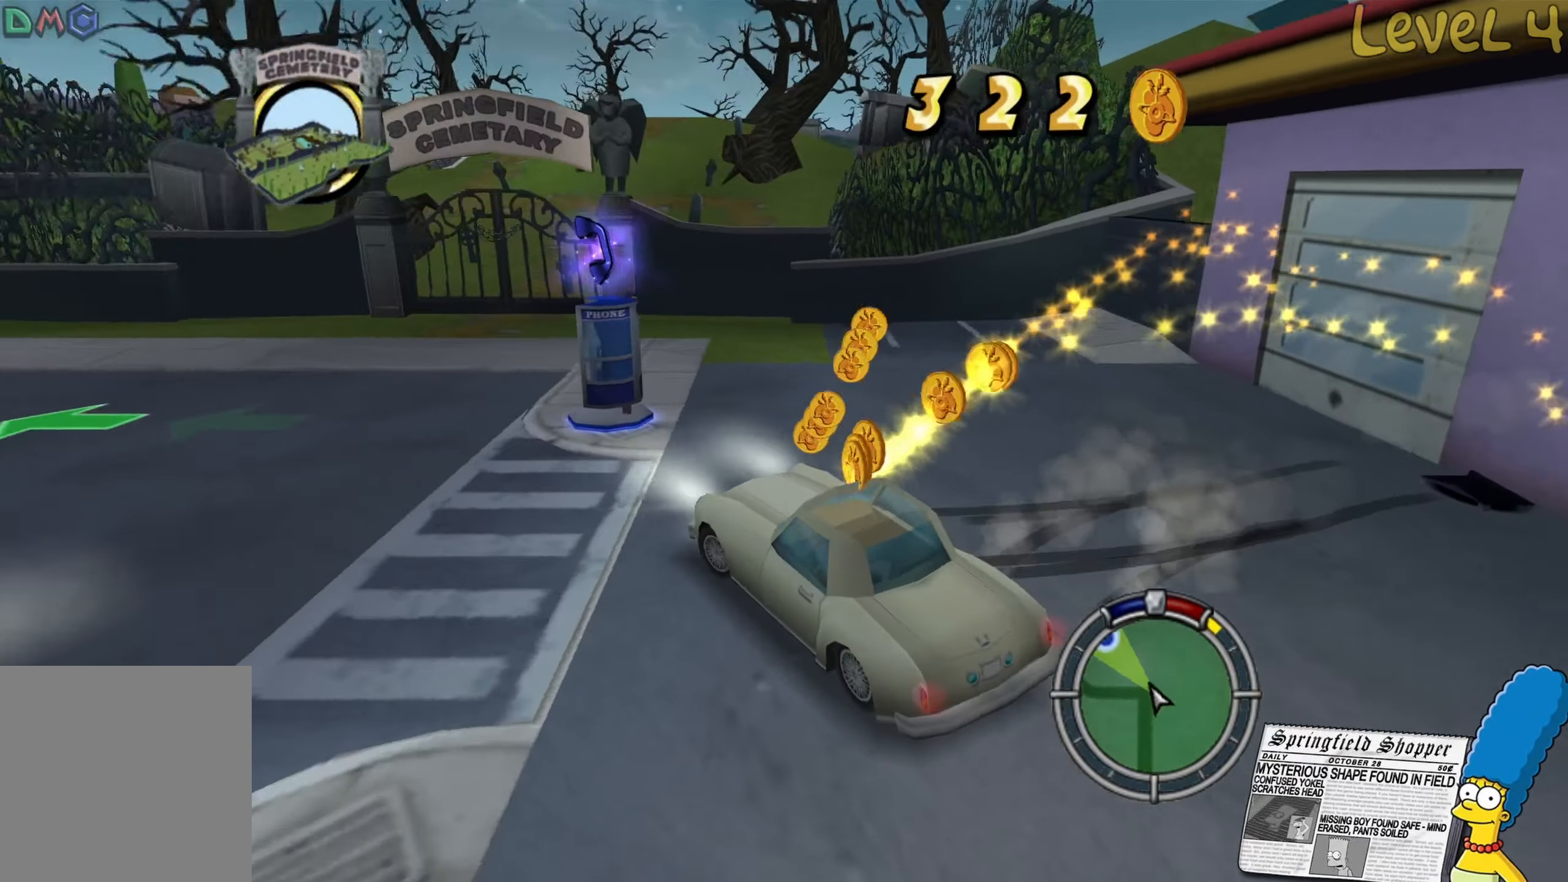
{"buttons": ["R2"], "left_stick": "right", "right_stick": "center", "events": [[150, "left_stick", "center"], [267, "left_stick", "right"]]}
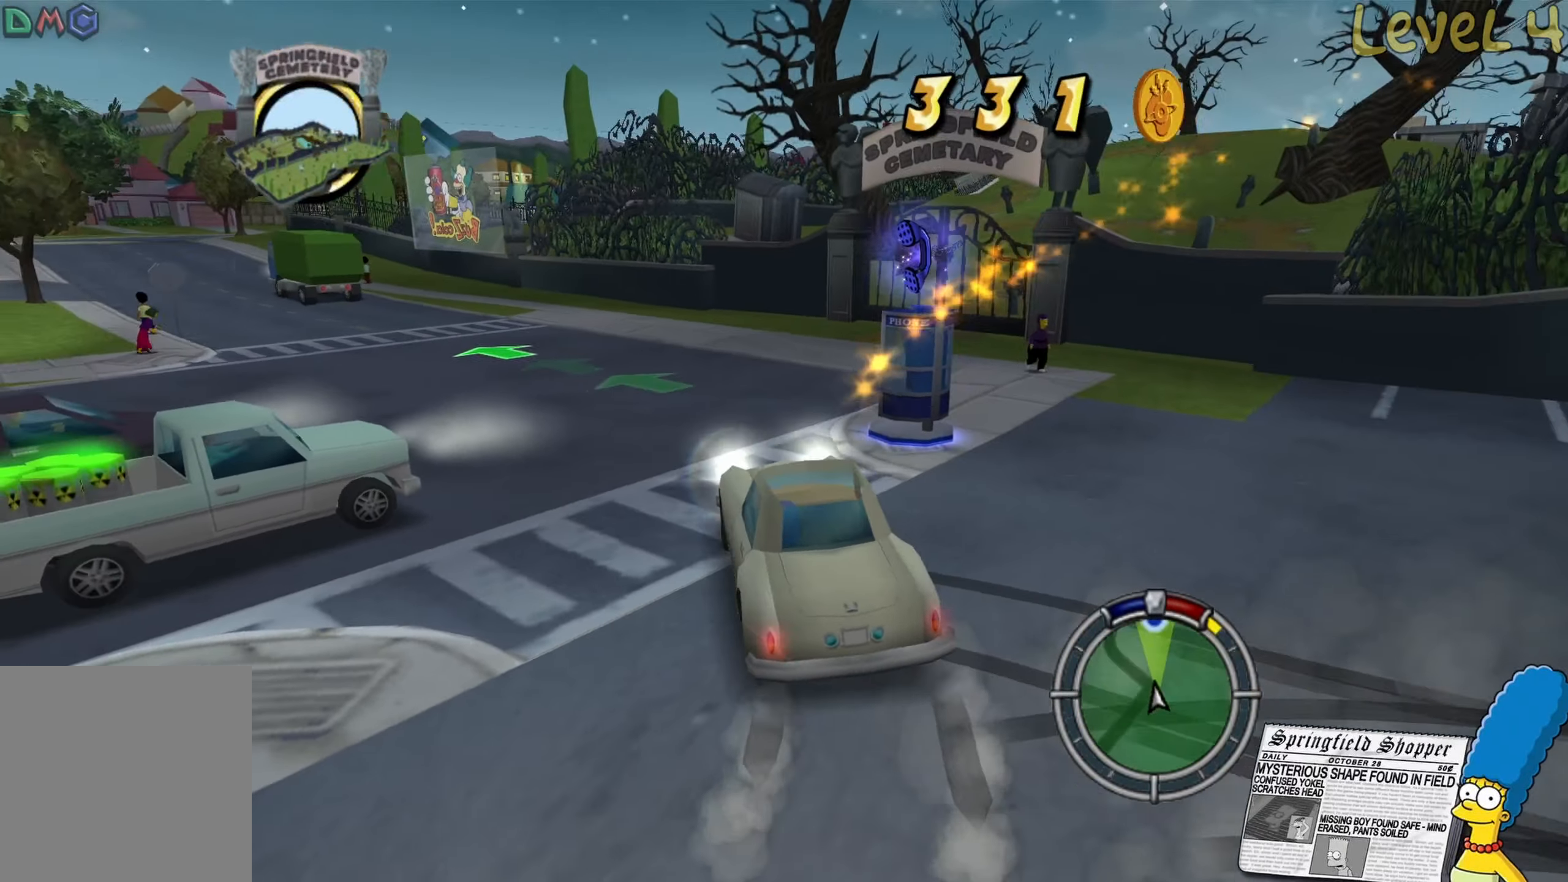
{"buttons": [], "left_stick": "left", "right_stick": "center", "events": [[317, "left_stick", "left"], [400, "R2", "up"]]}
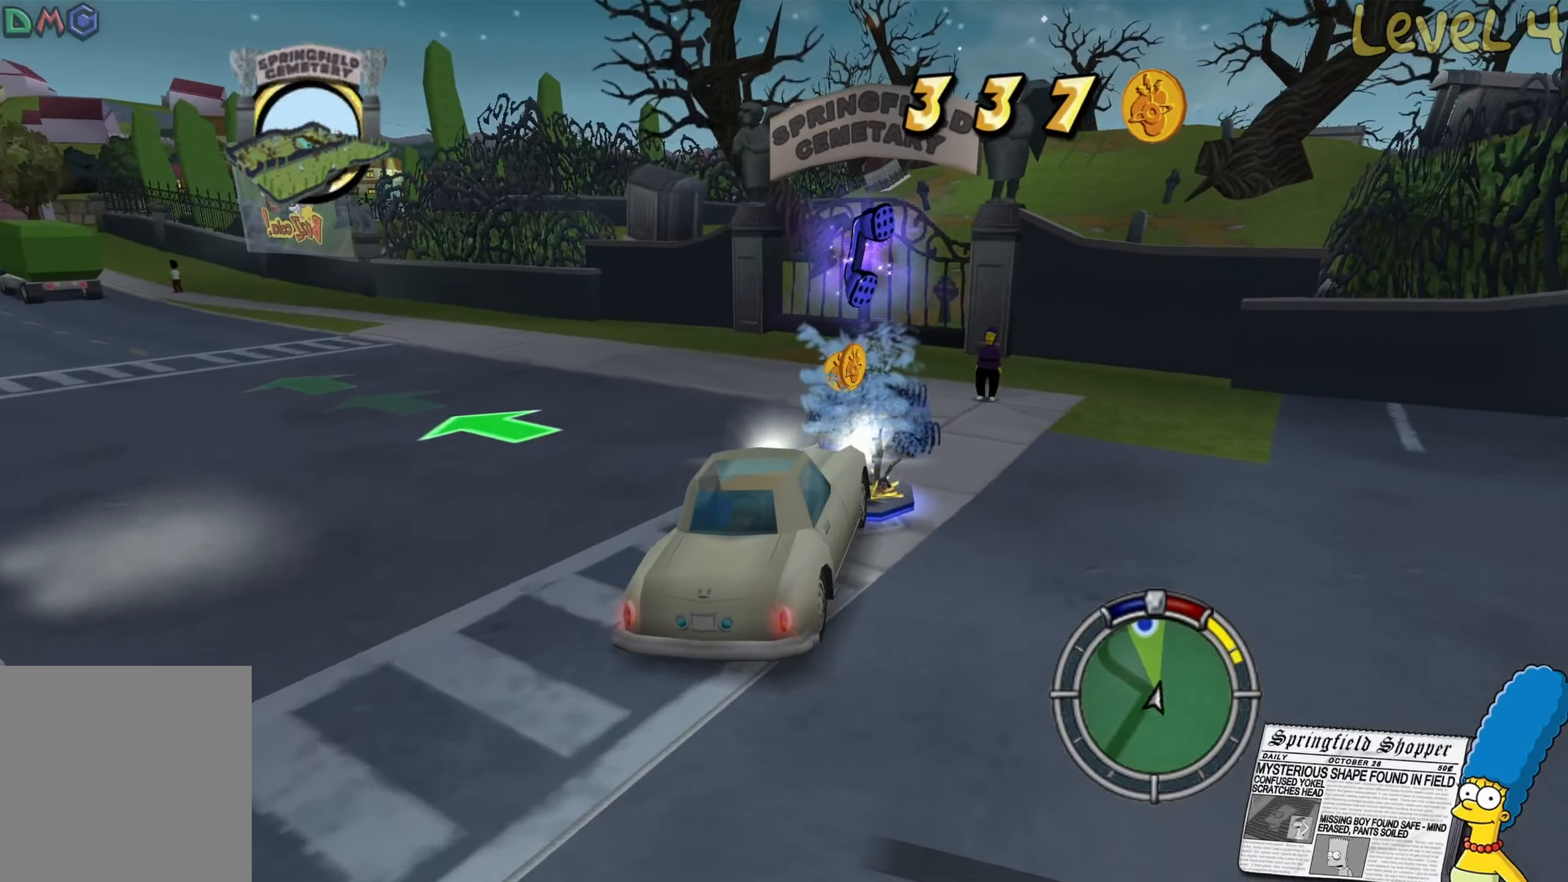
{"buttons": [], "left_stick": "left", "right_stick": "center", "events": []}
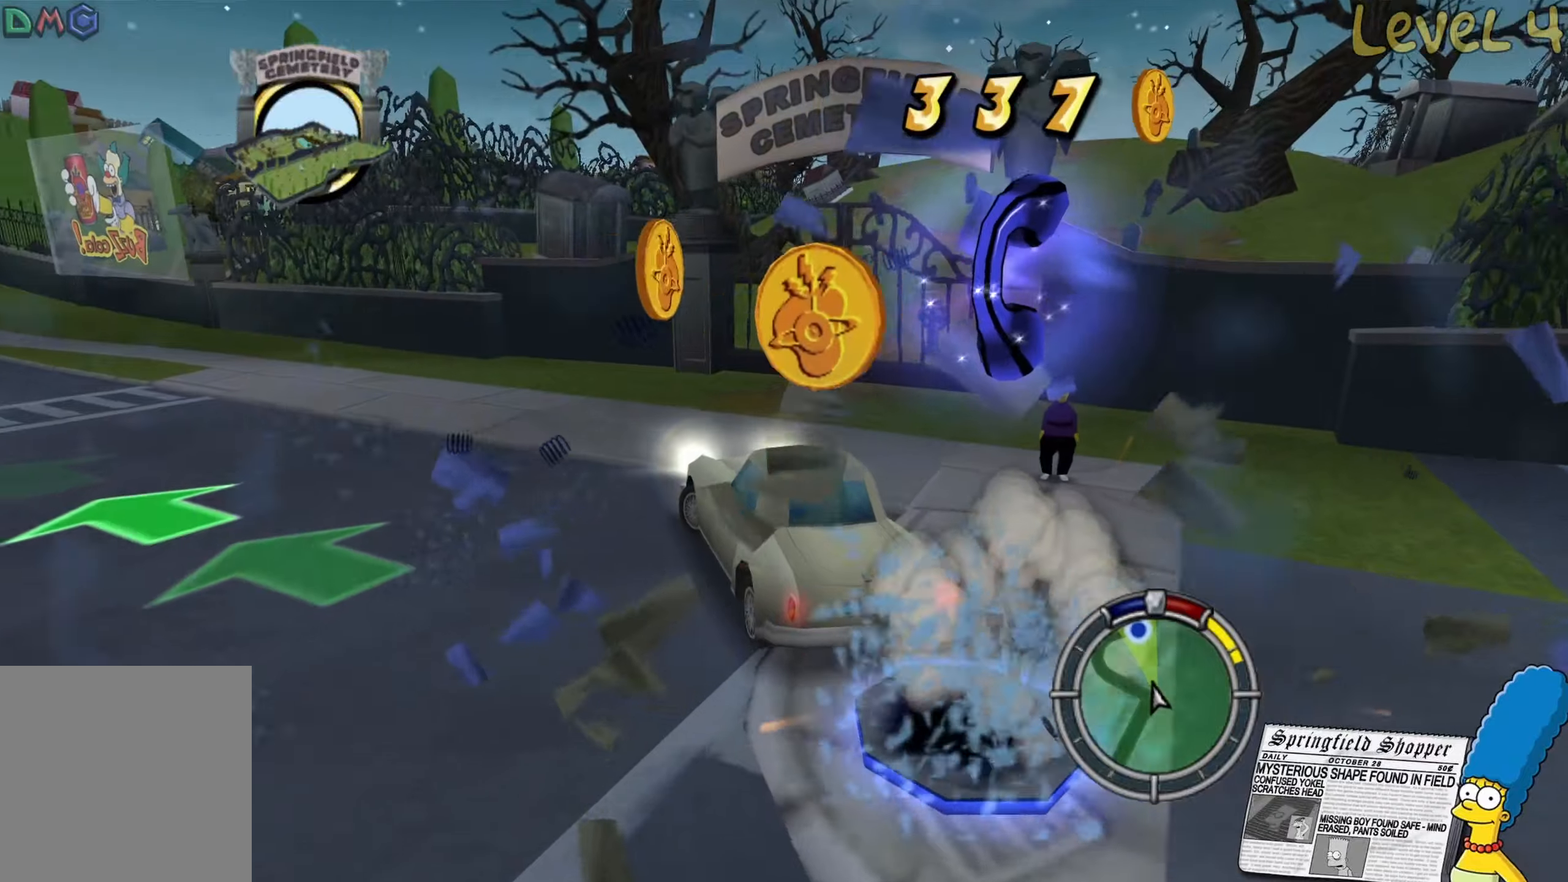
{"buttons": ["R2"], "left_stick": "left", "right_stick": "center", "events": [[33, "R2", "down"]]}
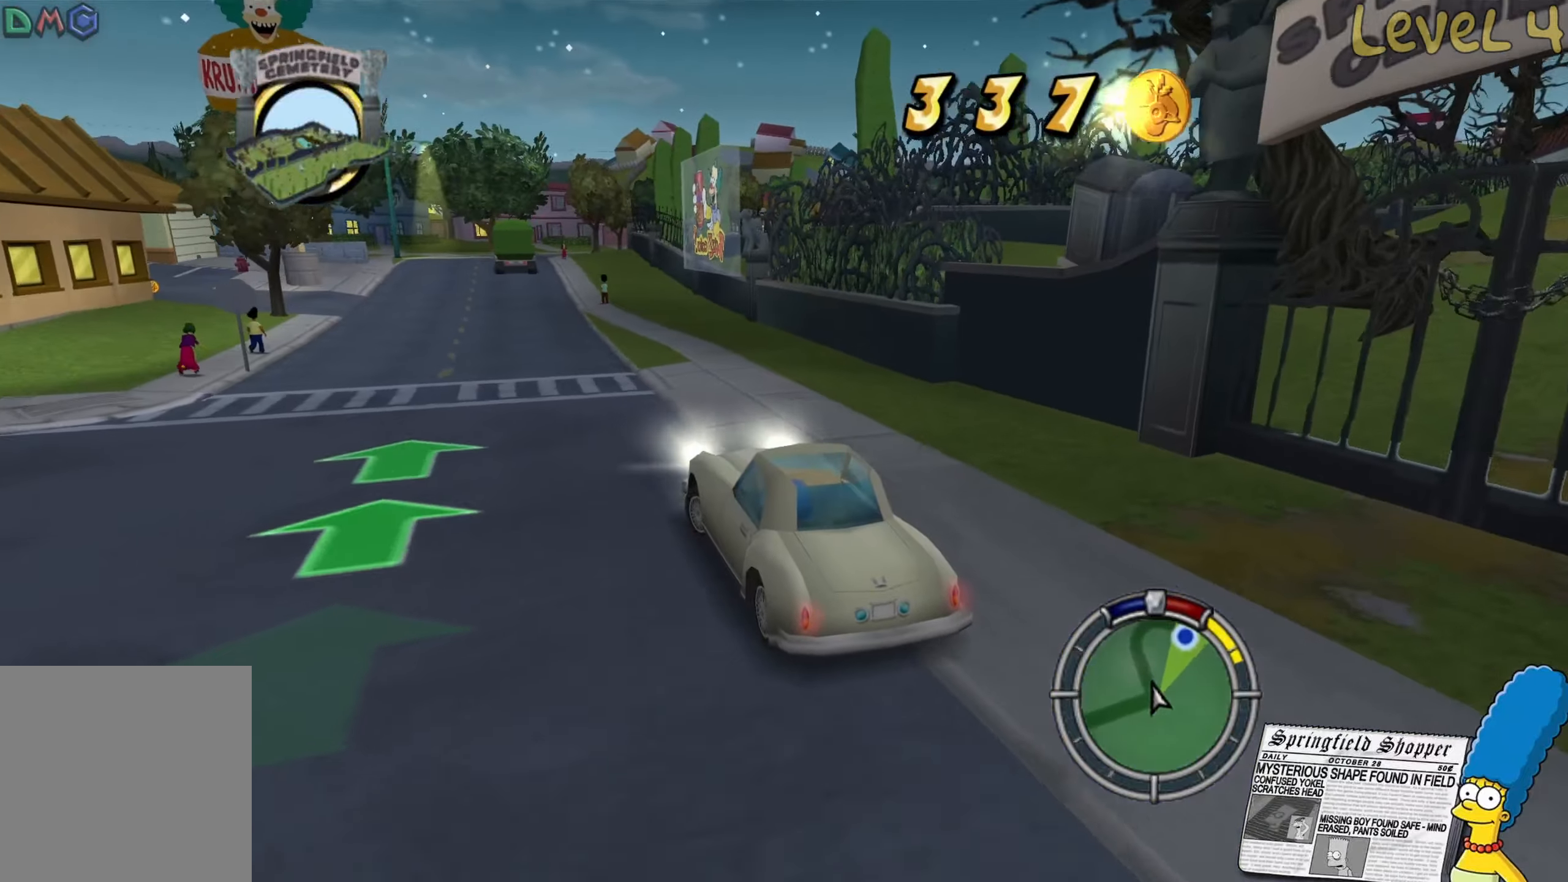
{"buttons": ["R2"], "left_stick": "center", "right_stick": "center", "events": [[33, "left_stick", "center"], [250, "left_stick", "left"], [383, "left_stick", "center"]]}
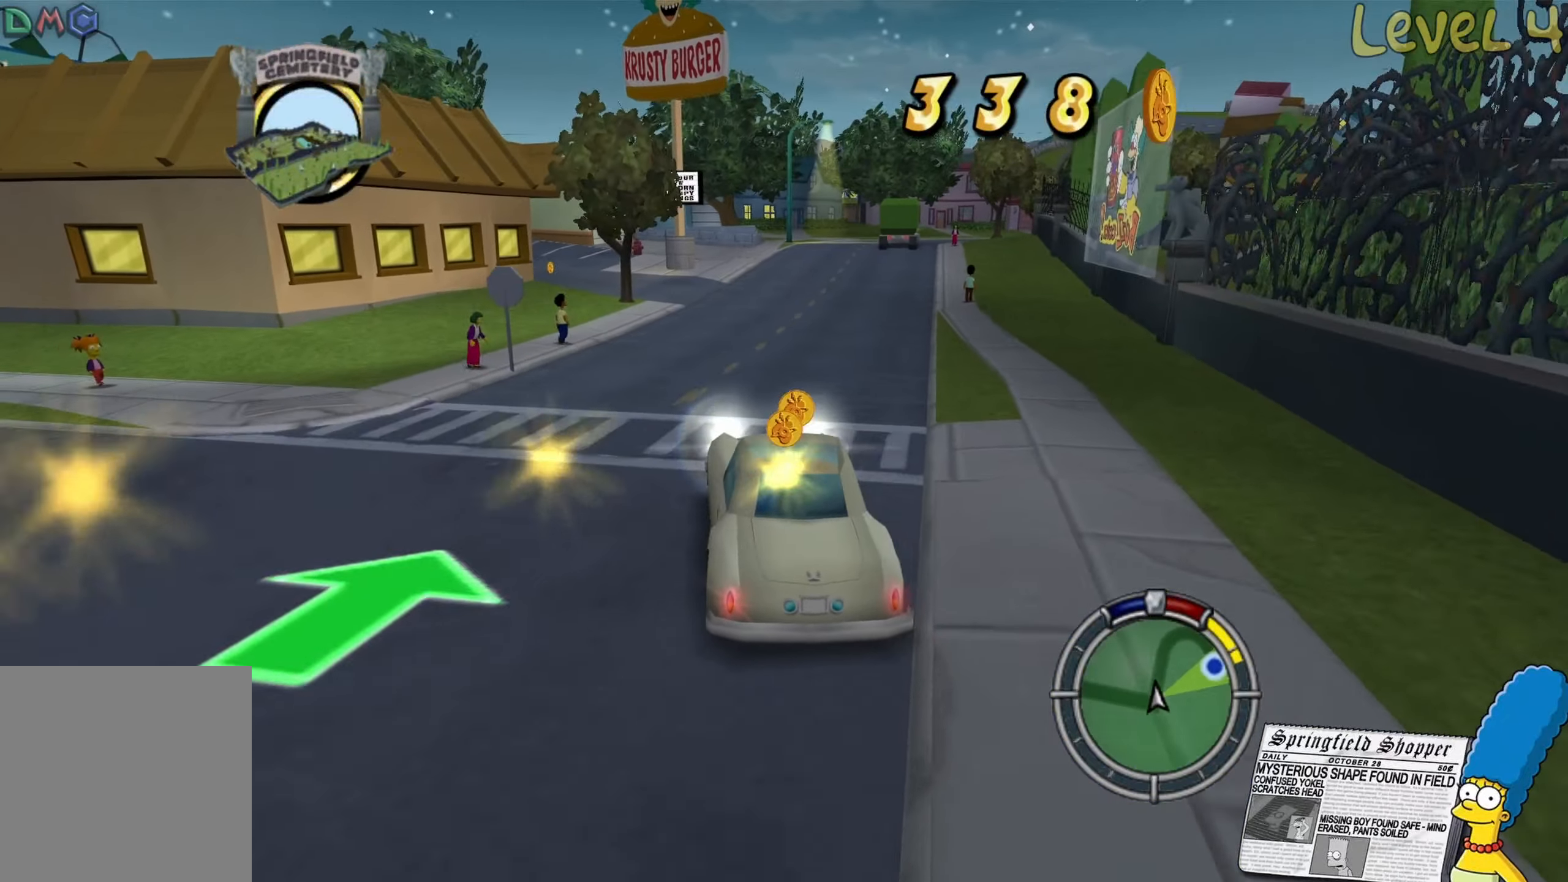
{"buttons": ["R2"], "left_stick": "center", "right_stick": "center", "events": [[116, "left_stick", "right"], [250, "left_stick", "center"]]}
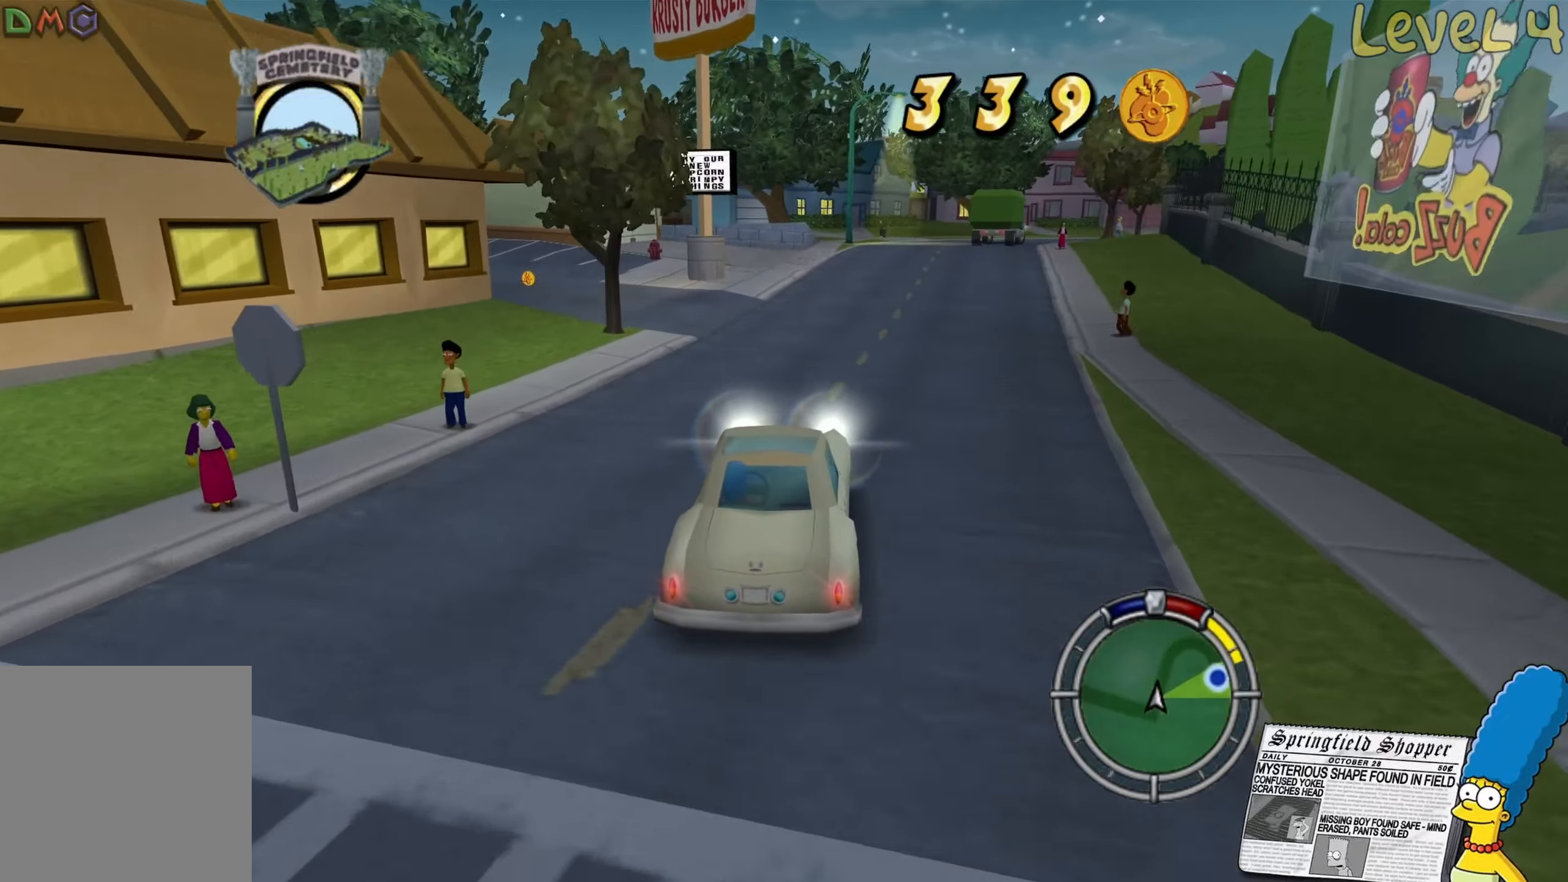
{"buttons": [], "left_stick": "left", "right_stick": "center", "events": [[66, "R2", "up"], [83, "left_stick", "left"], [200, "L2", "down"], [366, "L2", "up"]]}
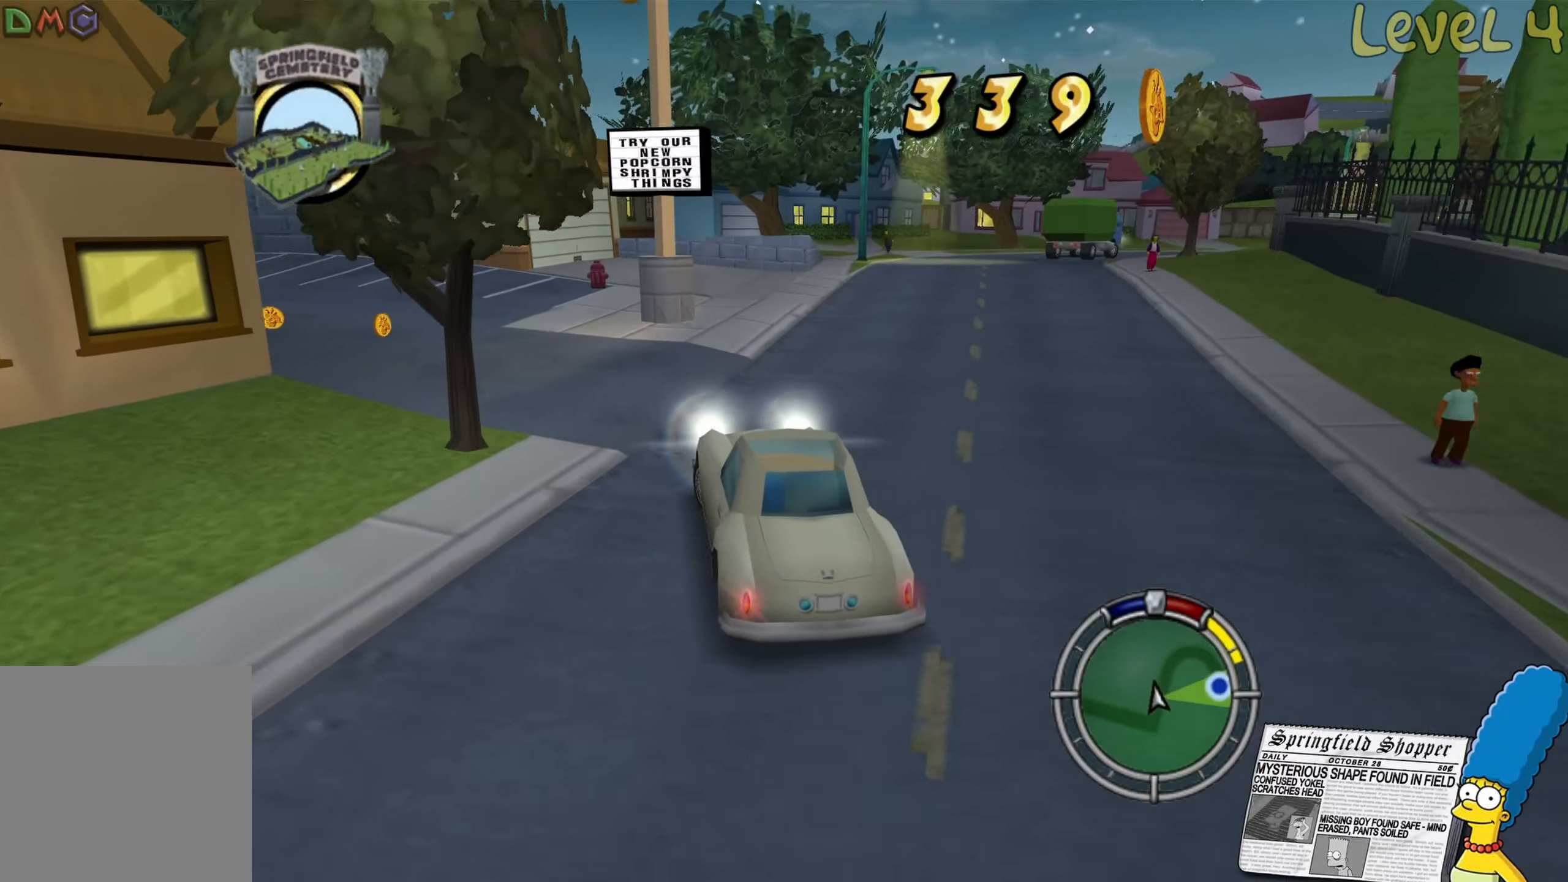
{"buttons": [], "left_stick": "left", "right_stick": "center", "events": []}
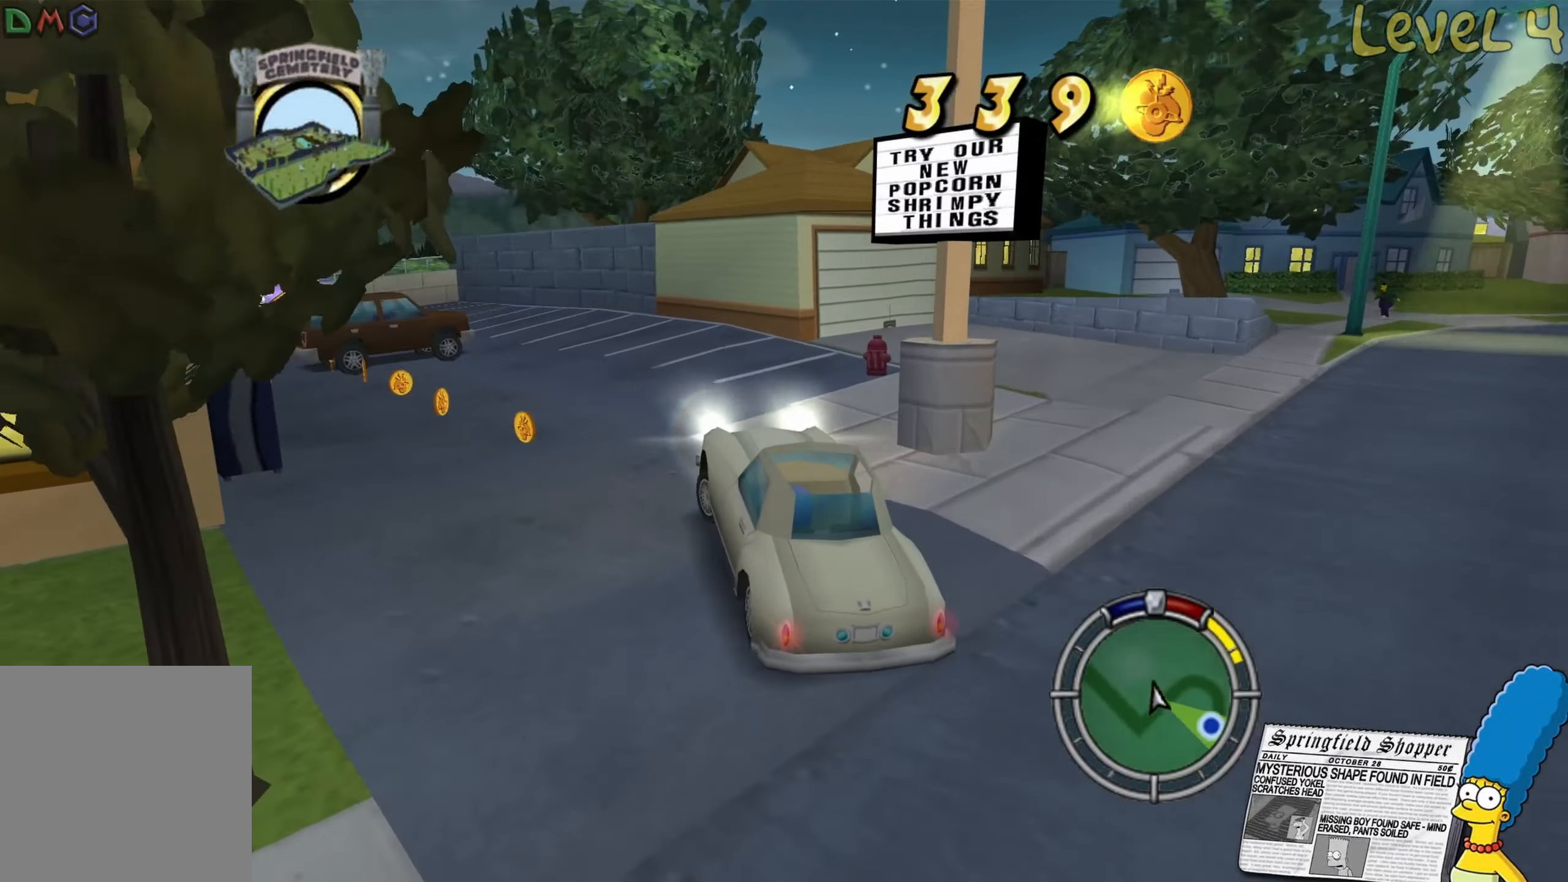
{"buttons": ["L2"], "left_stick": "up", "right_stick": "center", "events": [[33, "L2", "down"], [500, "left_stick", "up"]]}
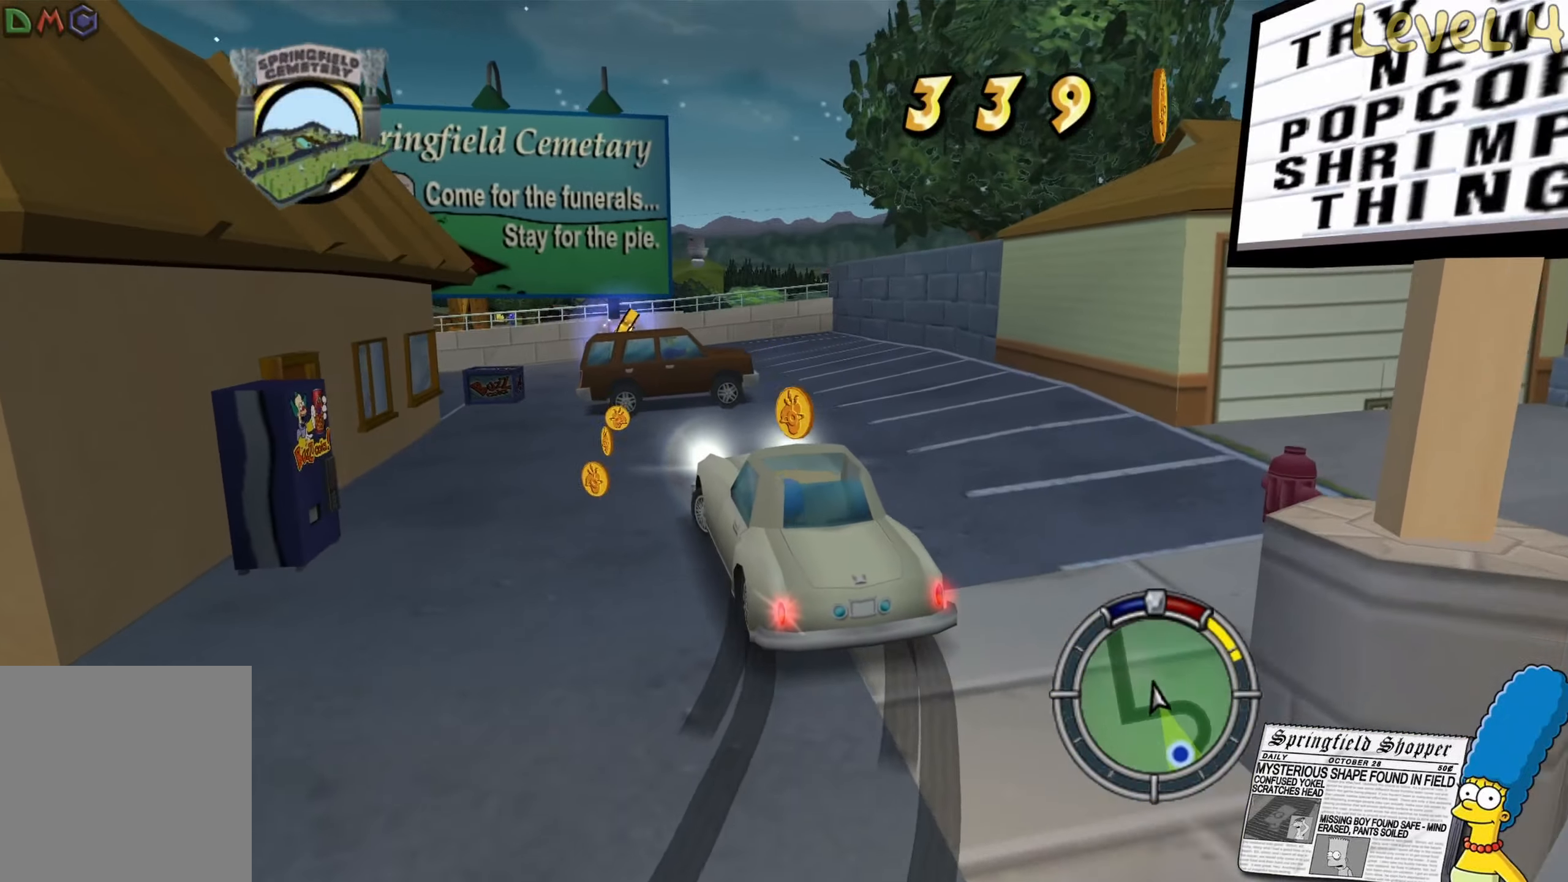
{"buttons": [], "left_stick": "center", "right_stick": "center", "events": [[50, "L2", "up"], [50, "left_stick", "center"], [116, "left_stick", "left"], [216, "left_stick", "center"], [366, "left_stick", "right"], [450, "left_stick", "center"]]}
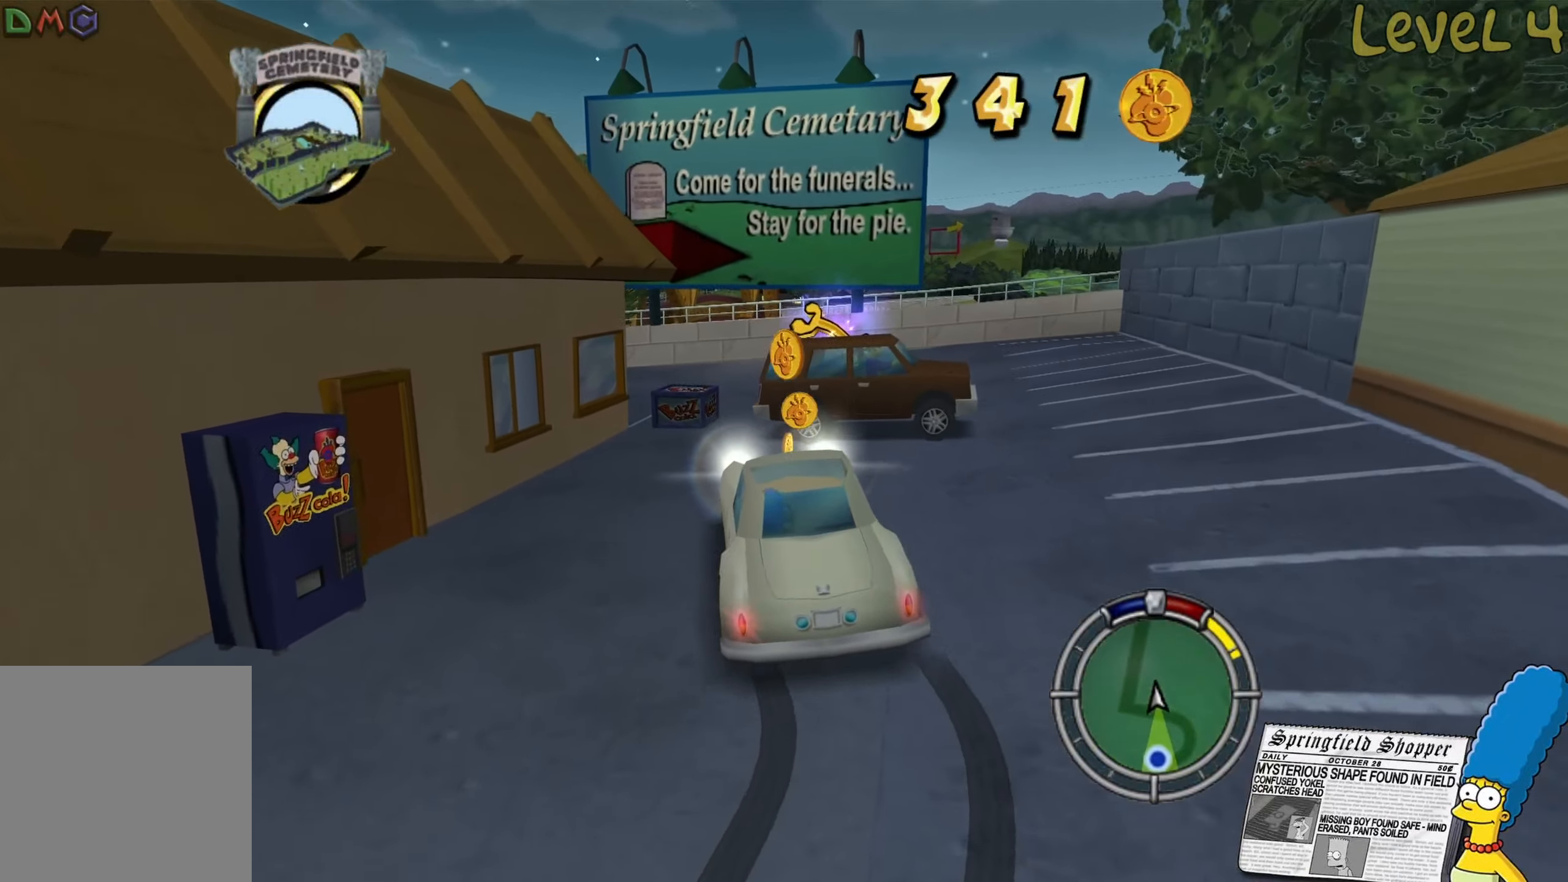
{"buttons": ["R2"], "left_stick": "center", "right_stick": "center", "events": [[16, "left_stick", "left"], [450, "R2", "down"], [450, "left_stick", "center"]]}
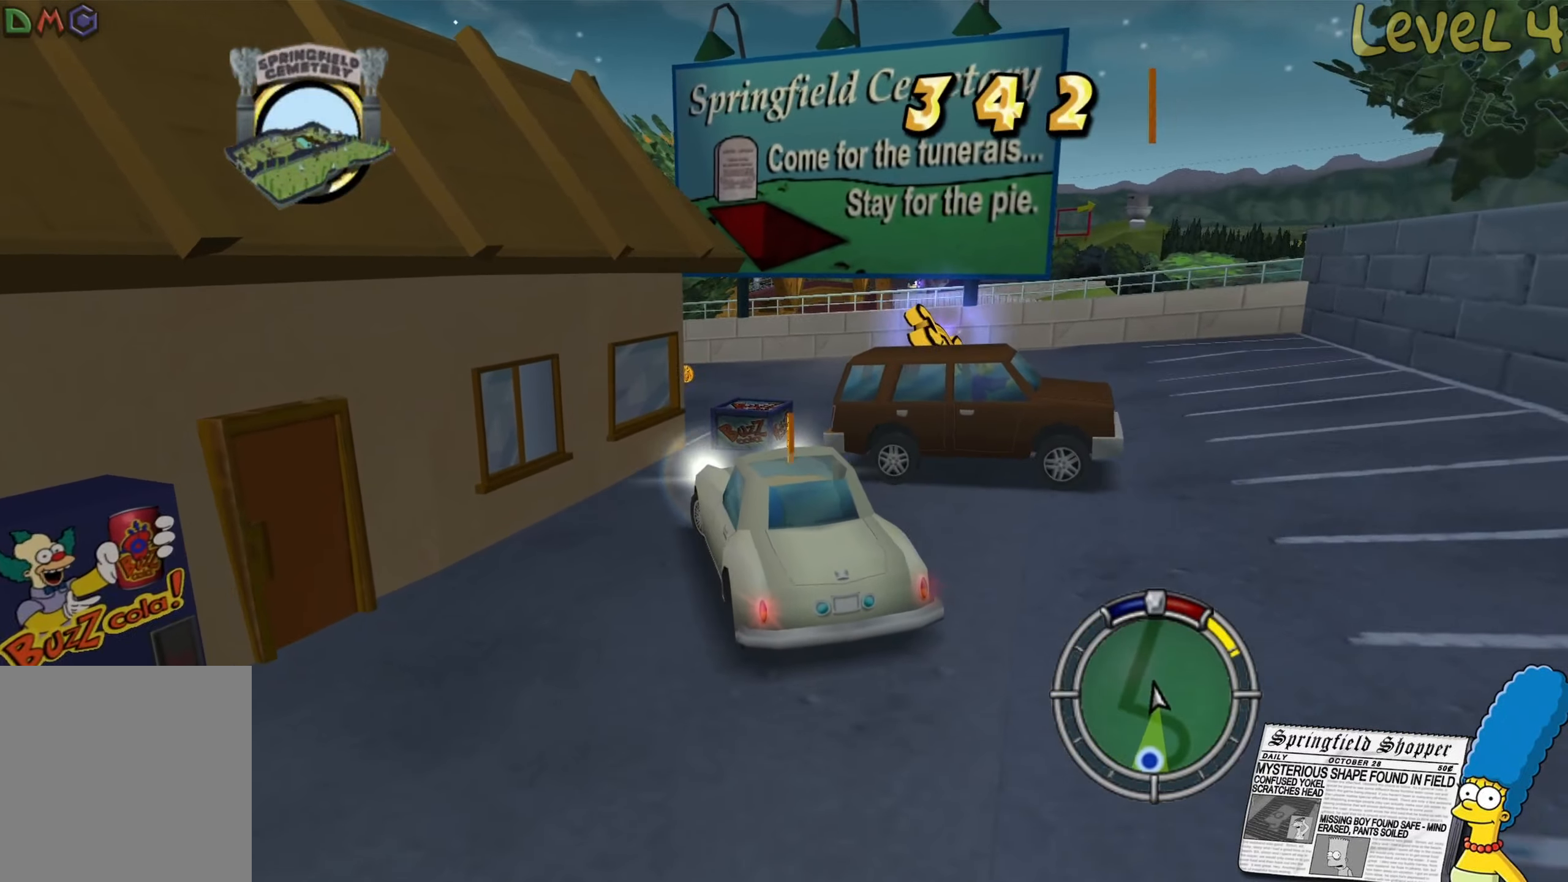
{"buttons": [], "left_stick": "right", "right_stick": "center", "events": [[100, "left_stick", "right"], [150, "R2", "up"]]}
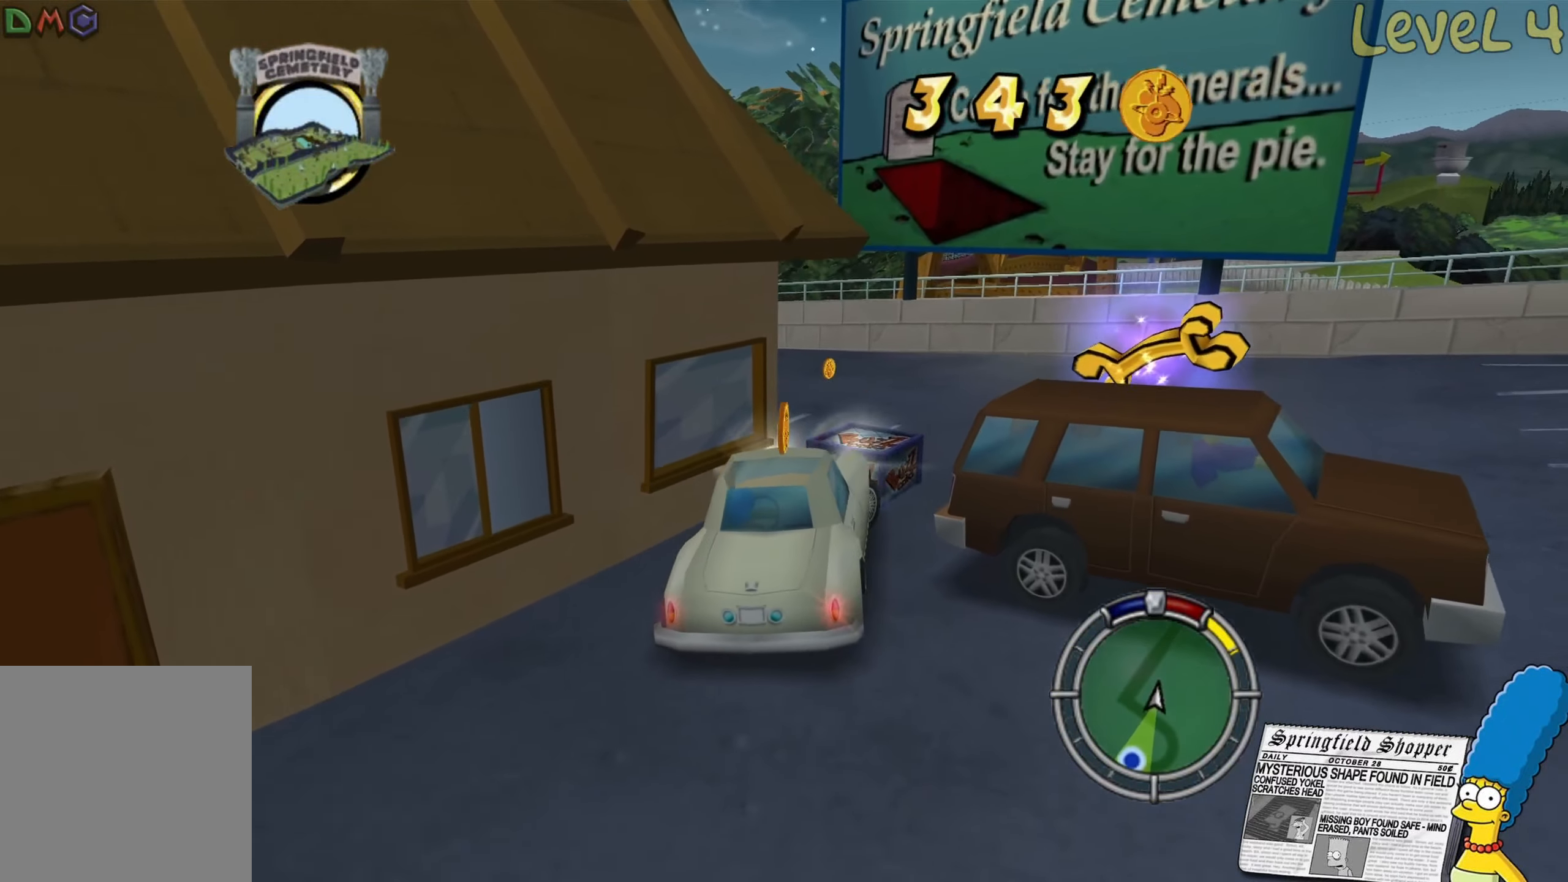
{"buttons": ["L2"], "left_stick": "down-left", "right_stick": "center", "events": [[33, "L2", "down"], [50, "left_stick", "down"], [100, "left_stick", "down-left"], [233, "left_stick", "down"], [450, "left_stick", "down-left"]]}
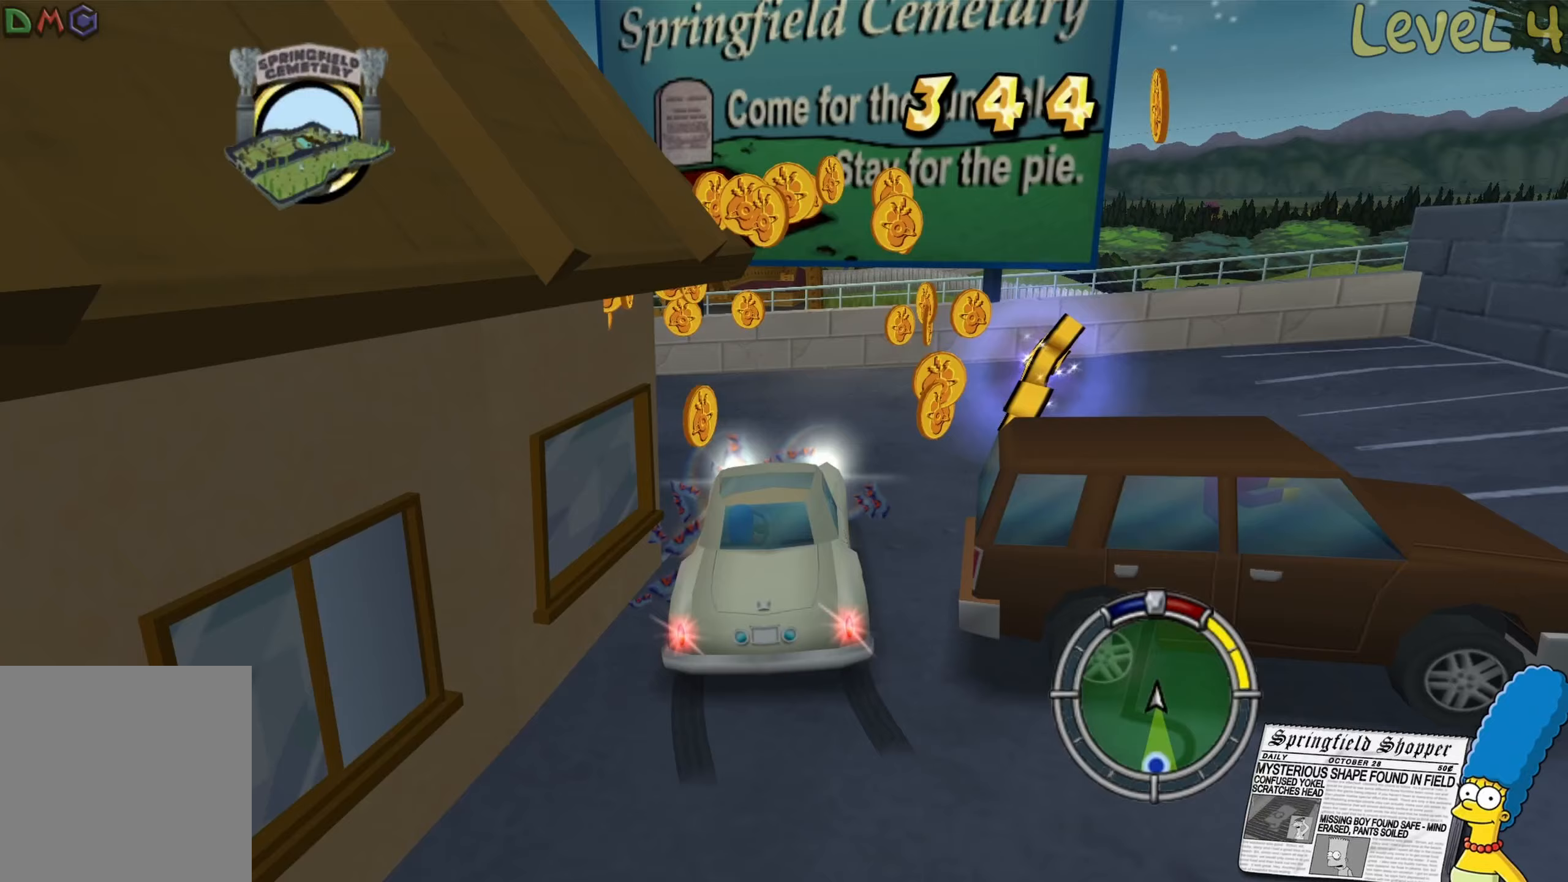
{"buttons": ["L2"], "left_stick": "left", "right_stick": "center", "events": [[83, "left_stick", "down"], [433, "left_stick", "left"]]}
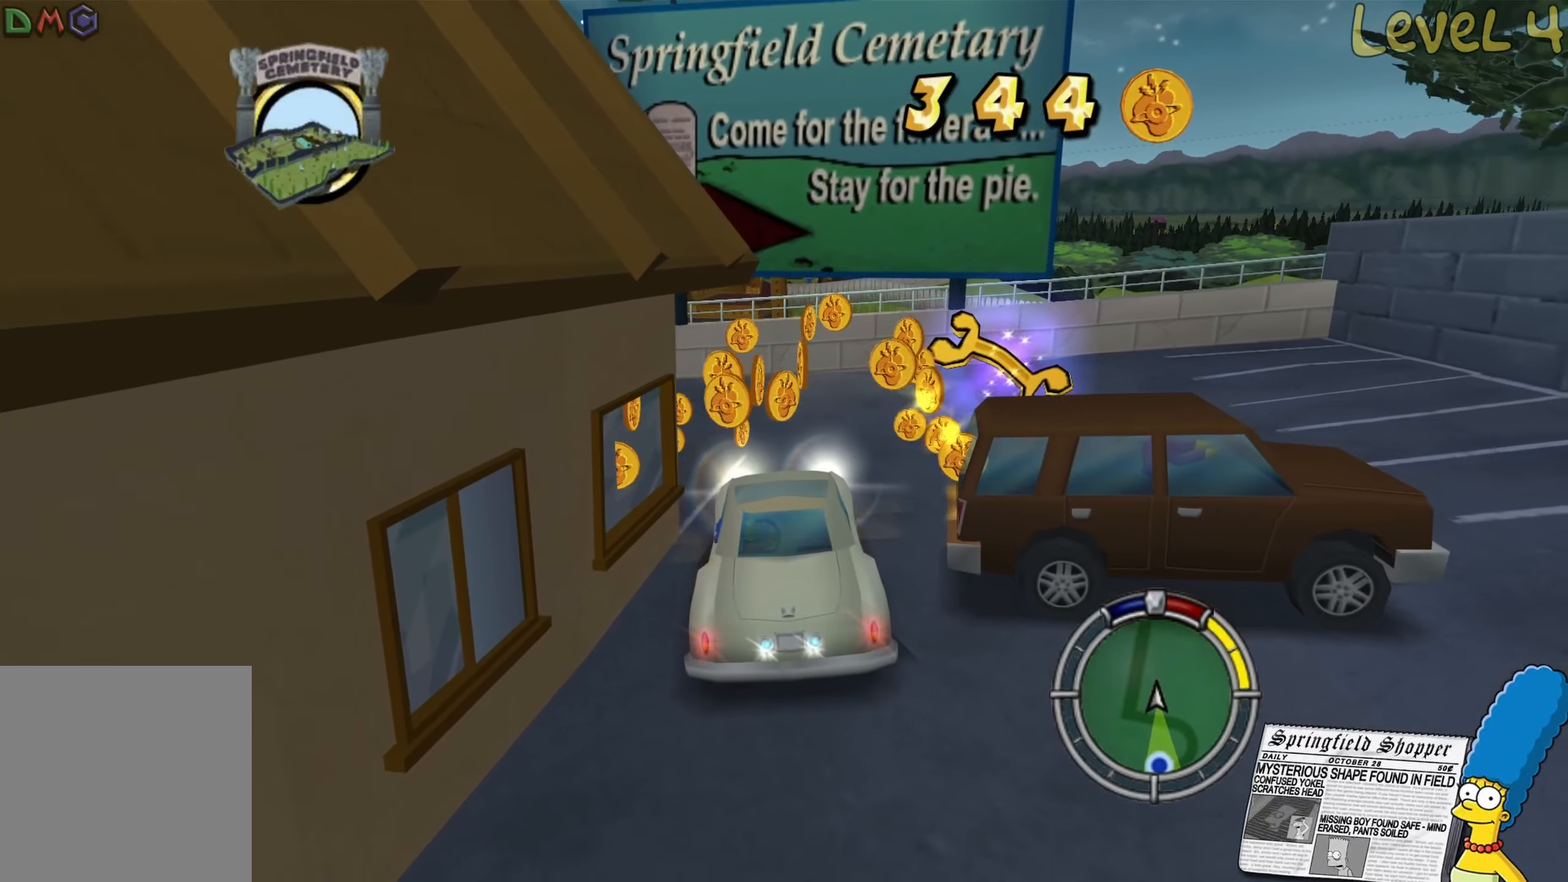
{"buttons": ["L2"], "left_stick": "center", "right_stick": "center", "events": [[83, "left_stick", "center"], [300, "left_stick", "left"], [483, "left_stick", "center"]]}
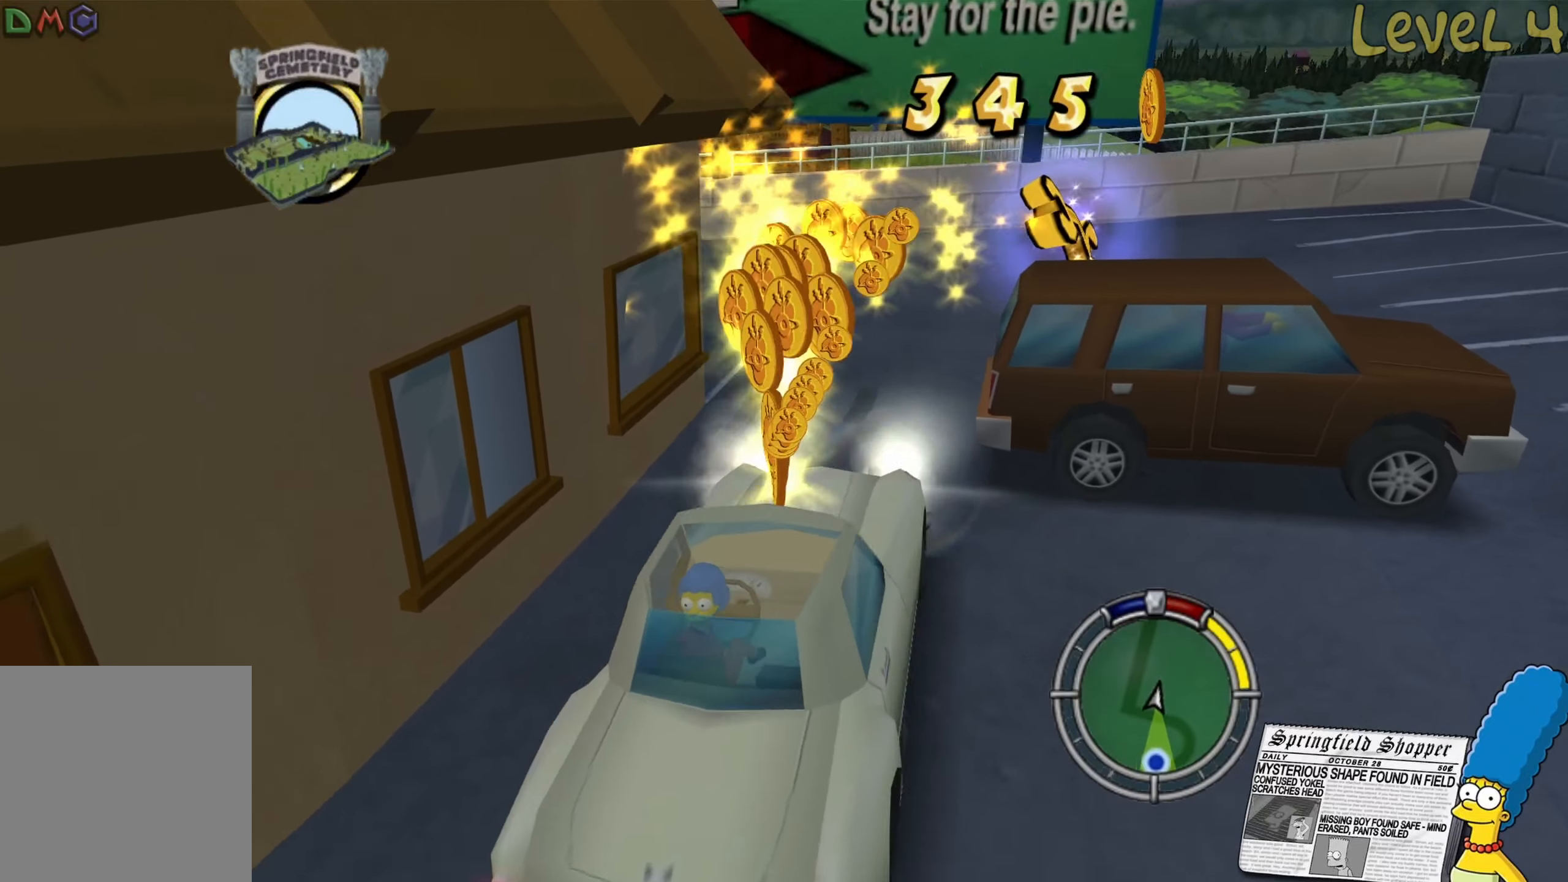
{"buttons": ["R2"], "left_stick": "center", "right_stick": "center", "events": [[83, "L2", "up"], [167, "R2", "down"]]}
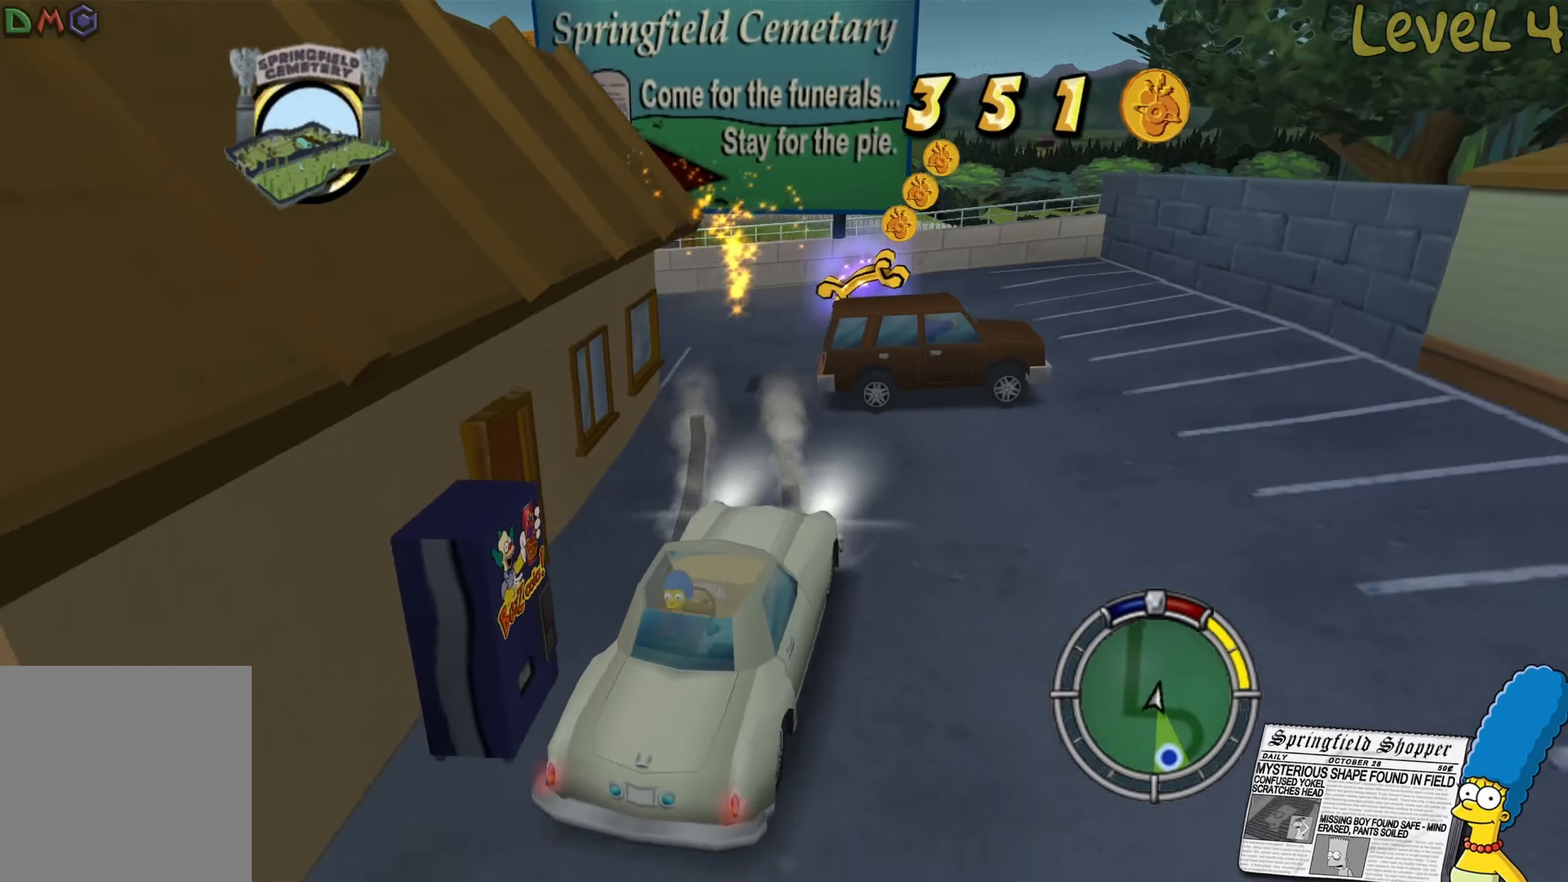
{"buttons": ["L2"], "left_stick": "right", "right_stick": "center", "events": [[100, "R2", "up"], [317, "R2", "down"], [383, "left_stick", "right"], [433, "L2", "down"], [467, "R2", "up"]]}